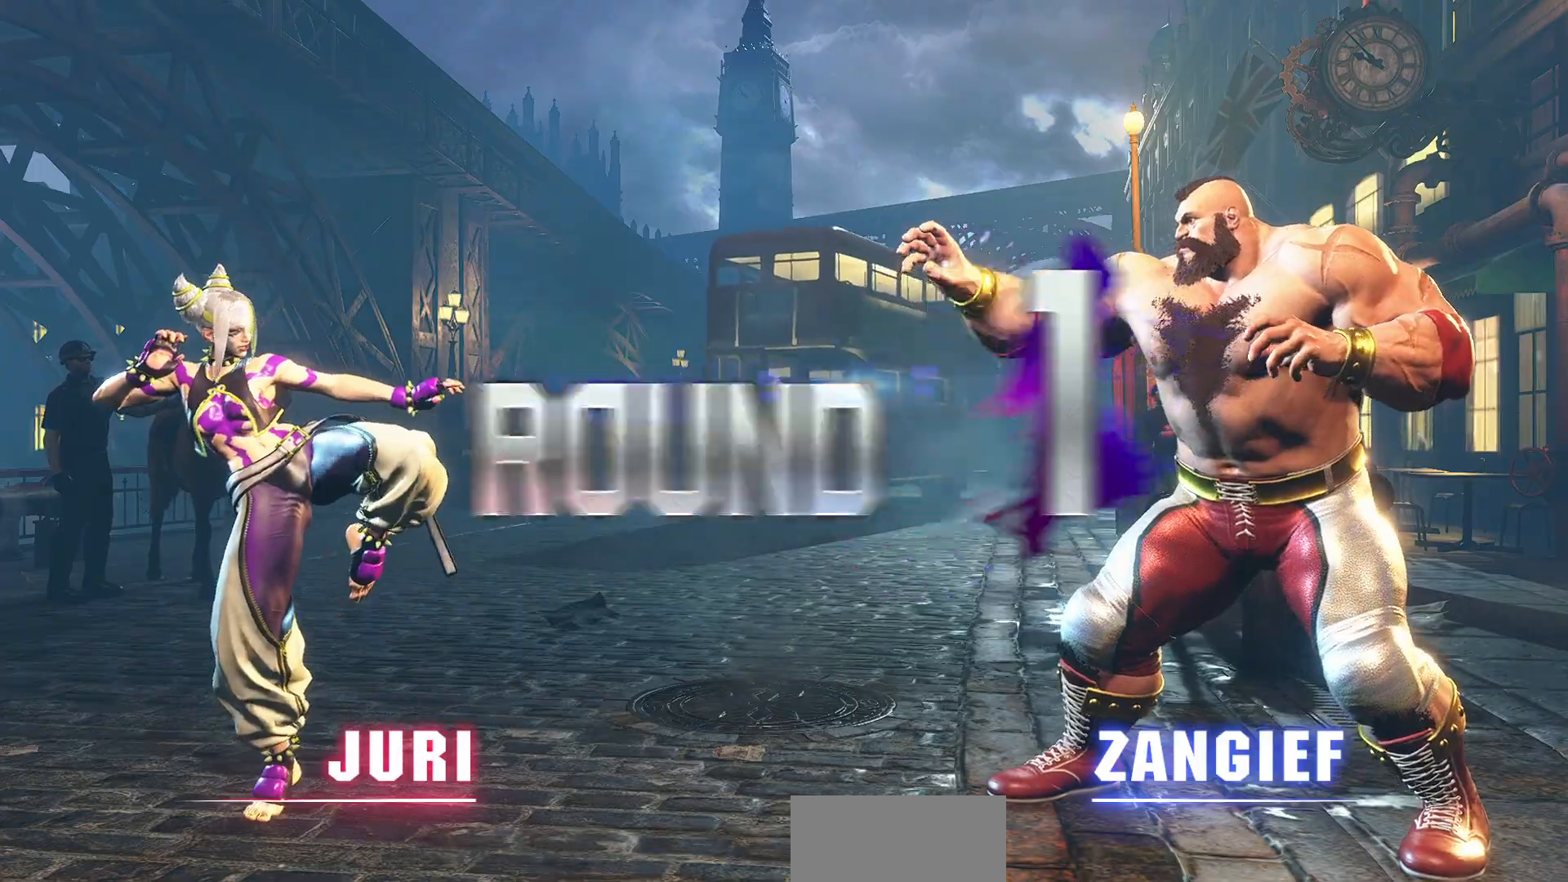
Gameplay with a controller (arcade stick); each line is a JSON object with the inputs held at the frame after it. "events" lists button and stick changes between this image and that frame as [ms after this image, input, new state], when the widget could be followed in between. Not read: L3 R3.
{"buttons": [], "left_stick": "down", "events": [[450, "left_stick", "down"]]}
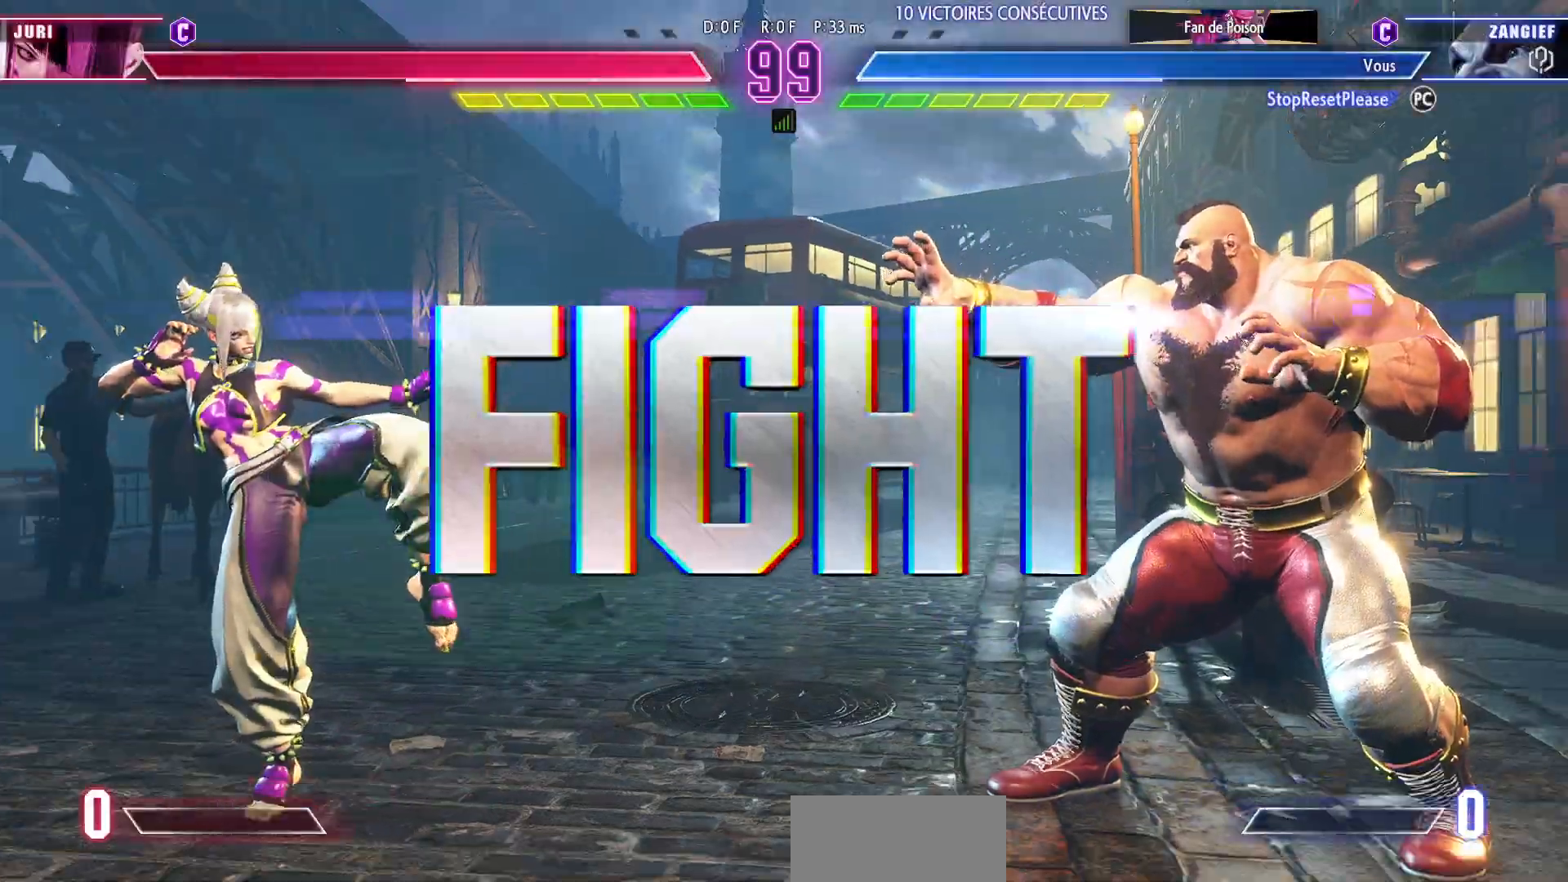
{"buttons": [], "left_stick": "center", "events": [[33, "left_stick", "center"]]}
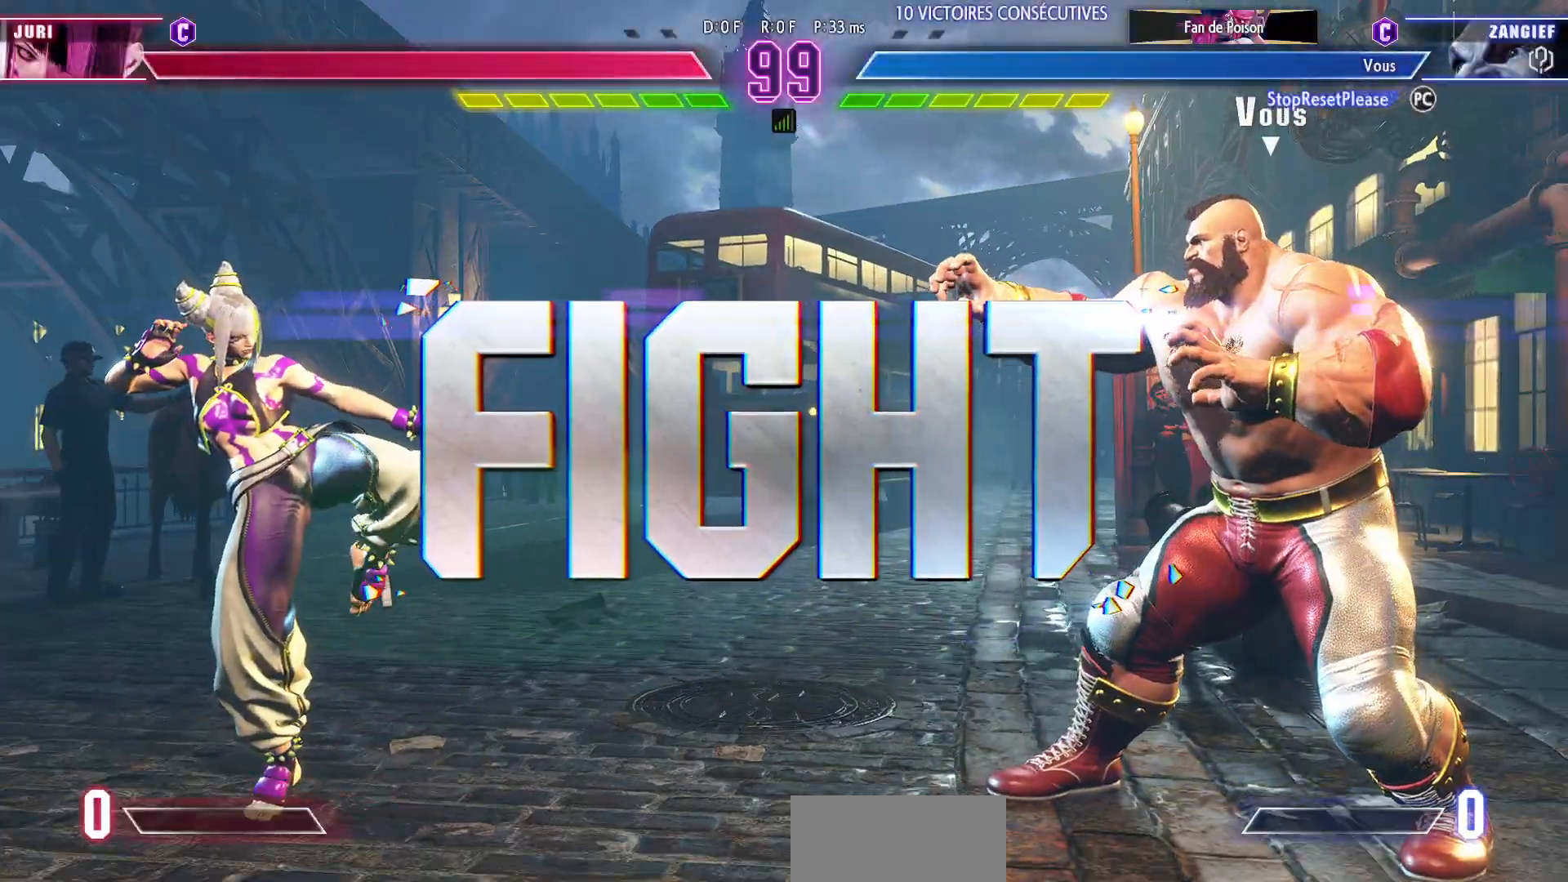
{"buttons": [], "left_stick": "right", "events": [[100, "left_stick", "right"]]}
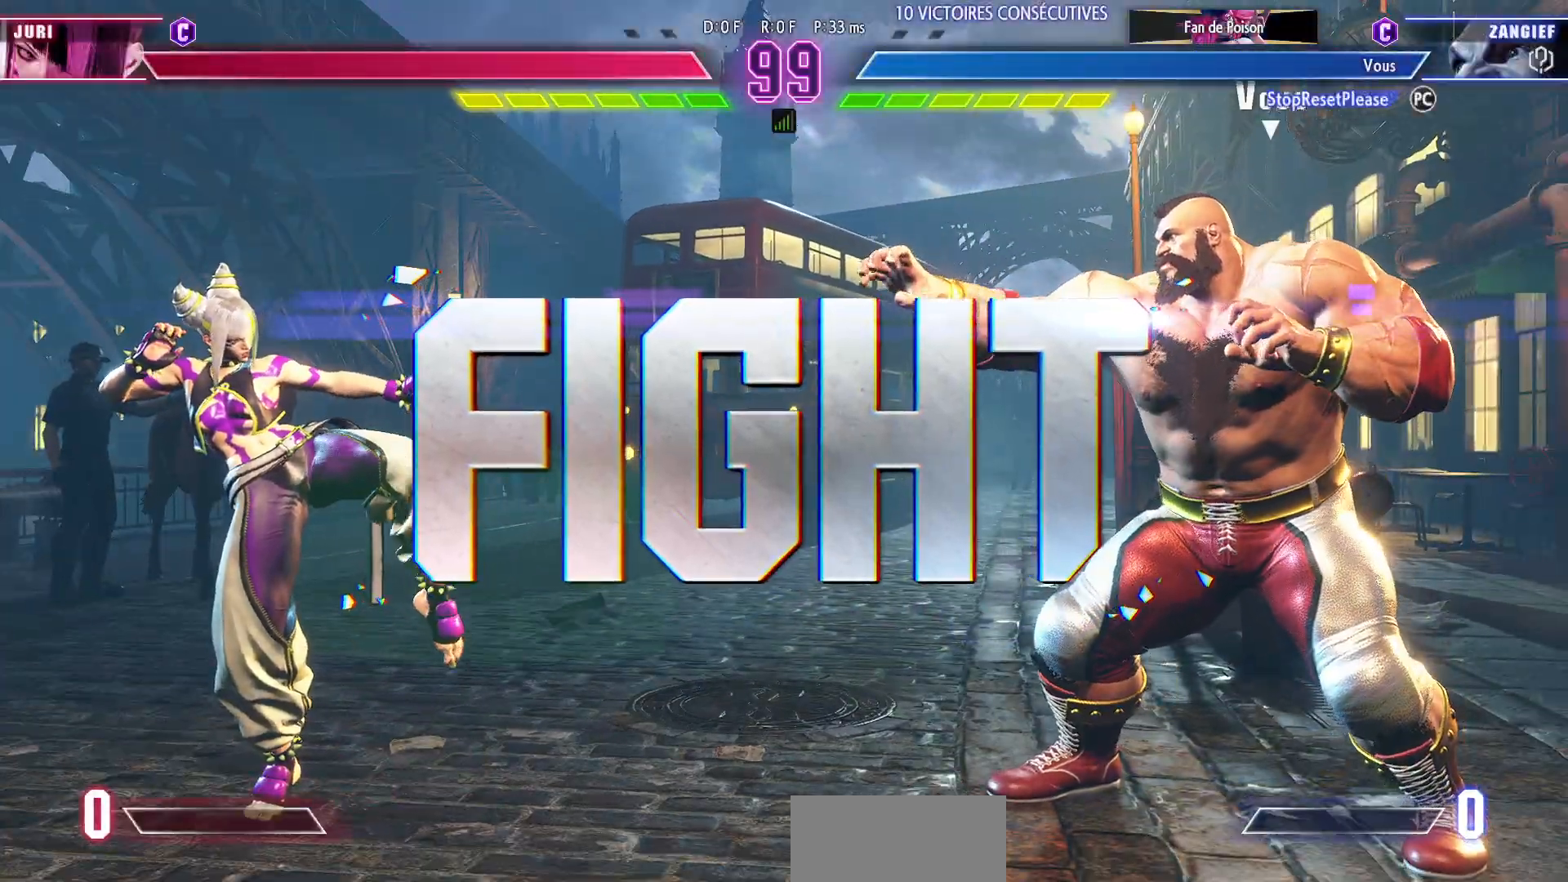
{"buttons": ["CIRCLE"], "left_stick": "left", "events": [[300, "left_stick", "left"], [467, "CIRCLE", "down"]]}
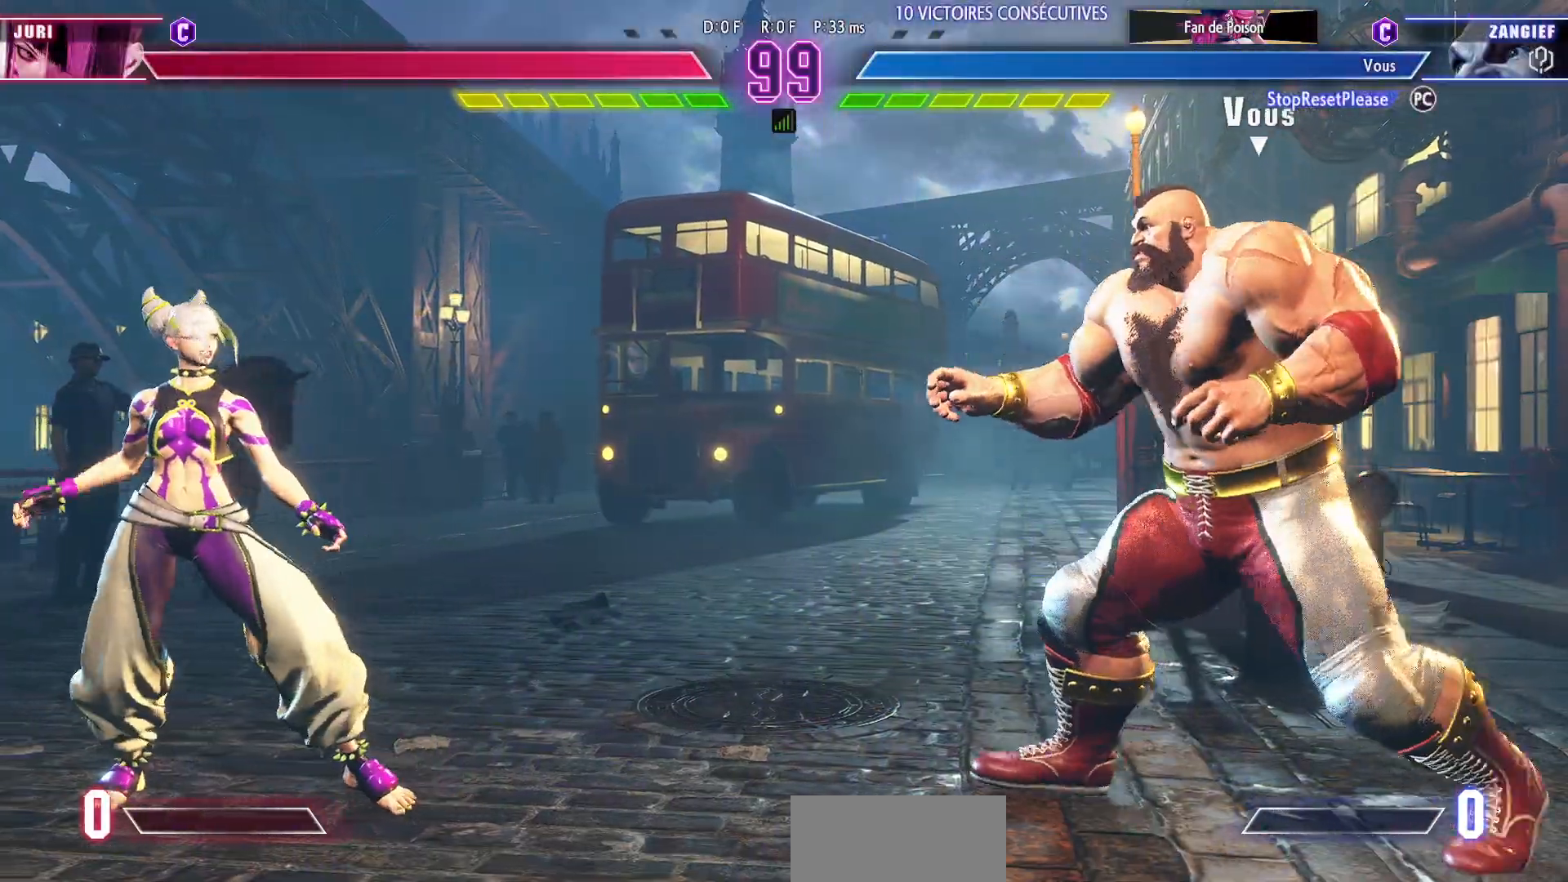
{"buttons": [], "left_stick": "down-right", "events": [[83, "CIRCLE", "up"], [317, "left_stick", "center"], [400, "left_stick", "down-right"]]}
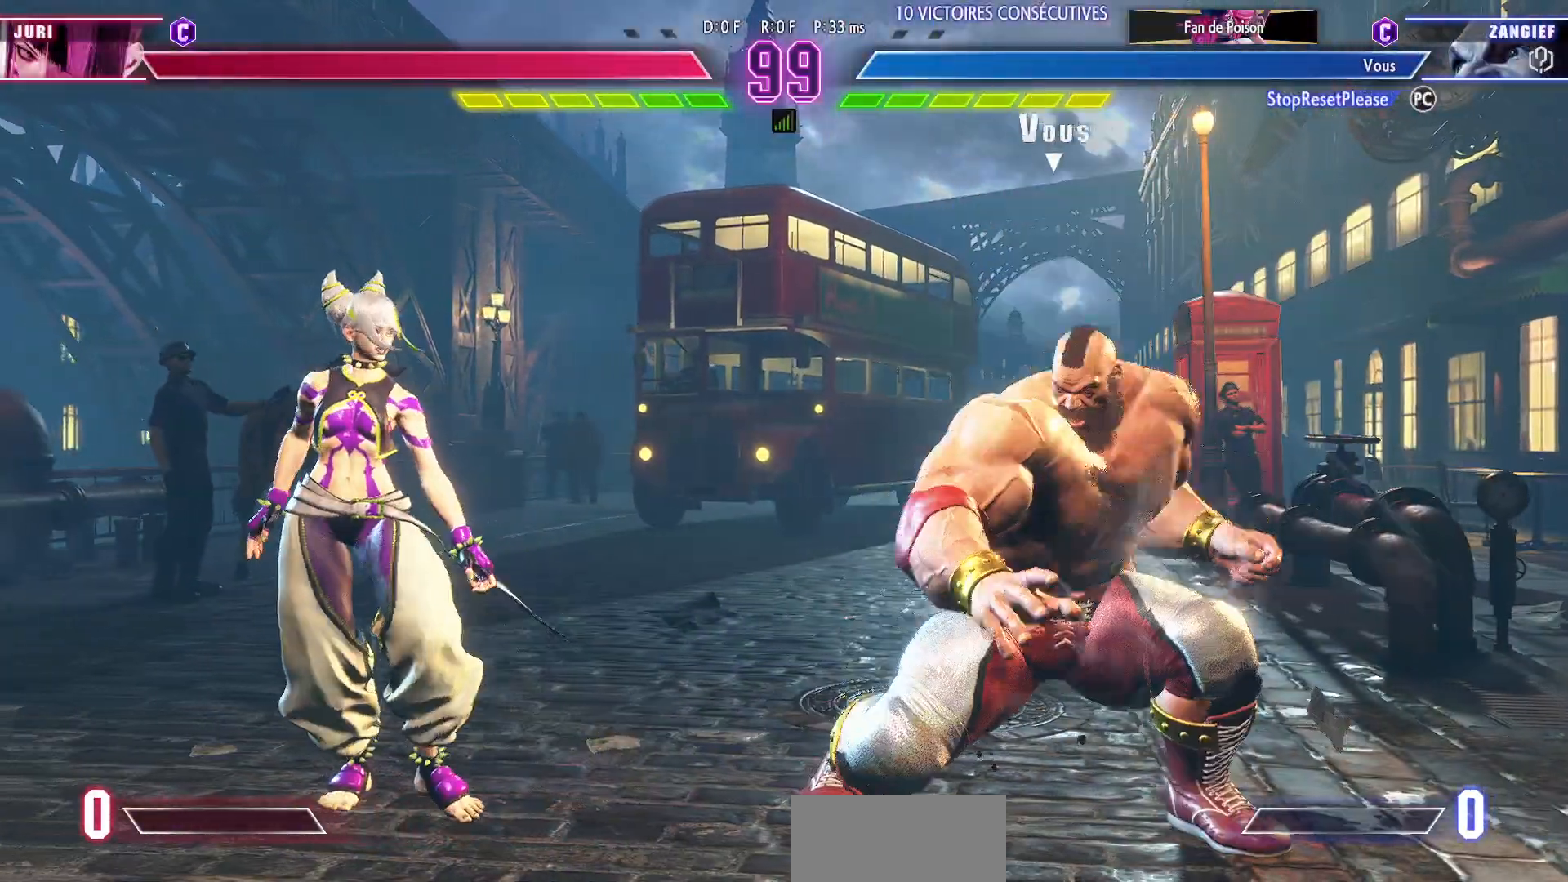
{"buttons": ["R2"], "left_stick": "left", "events": [[150, "left_stick", "right"], [367, "left_stick", "left"], [433, "R2", "down"]]}
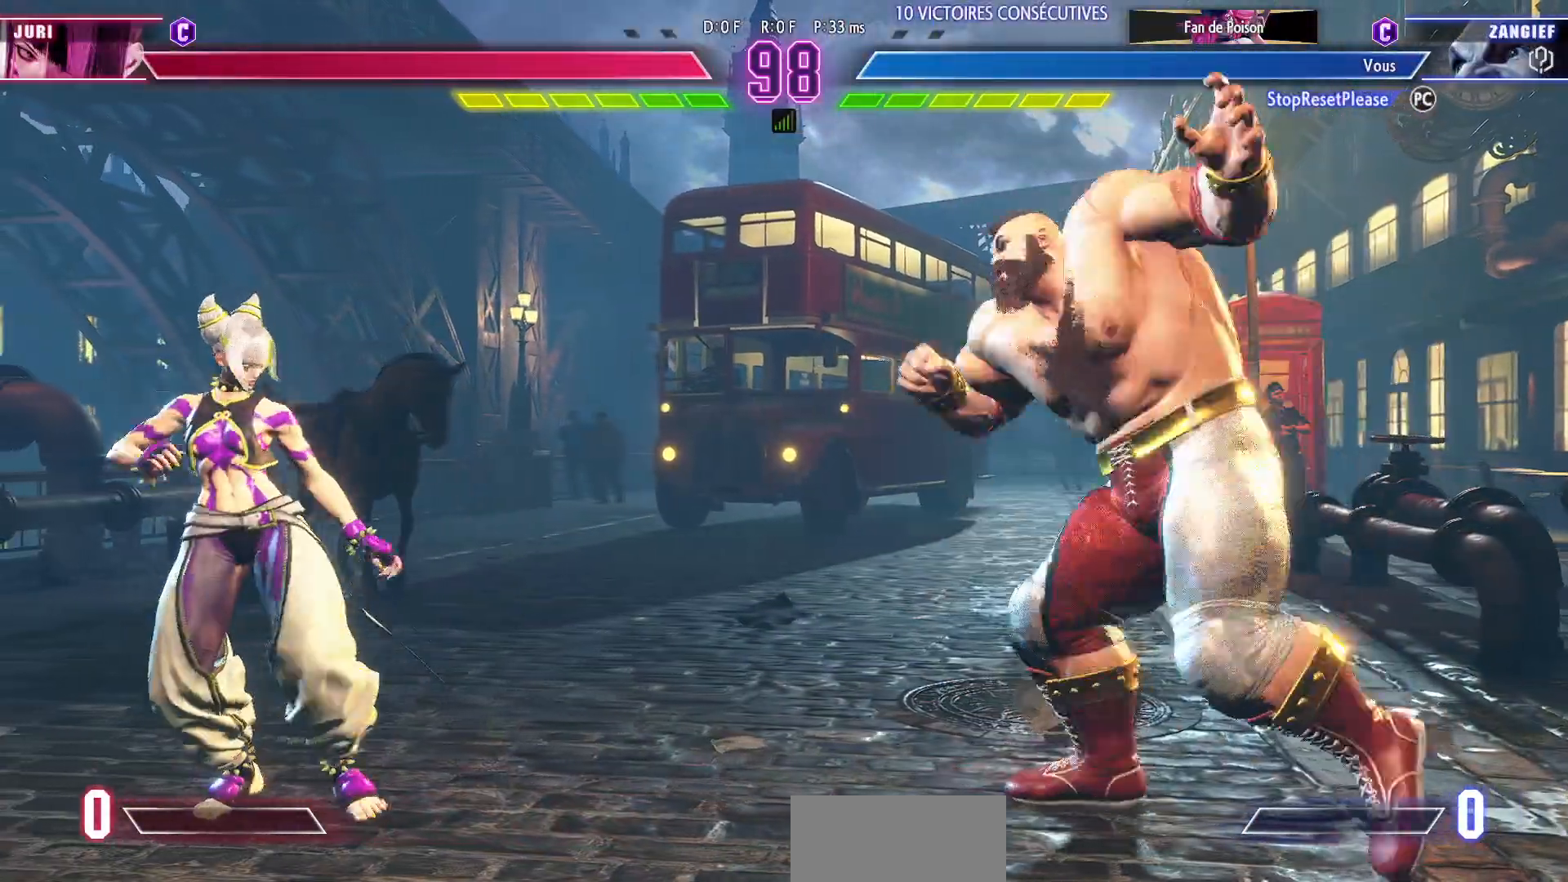
{"buttons": [], "left_stick": "down-right", "events": [[33, "R2", "up"], [100, "left_stick", "center"], [233, "left_stick", "down-right"]]}
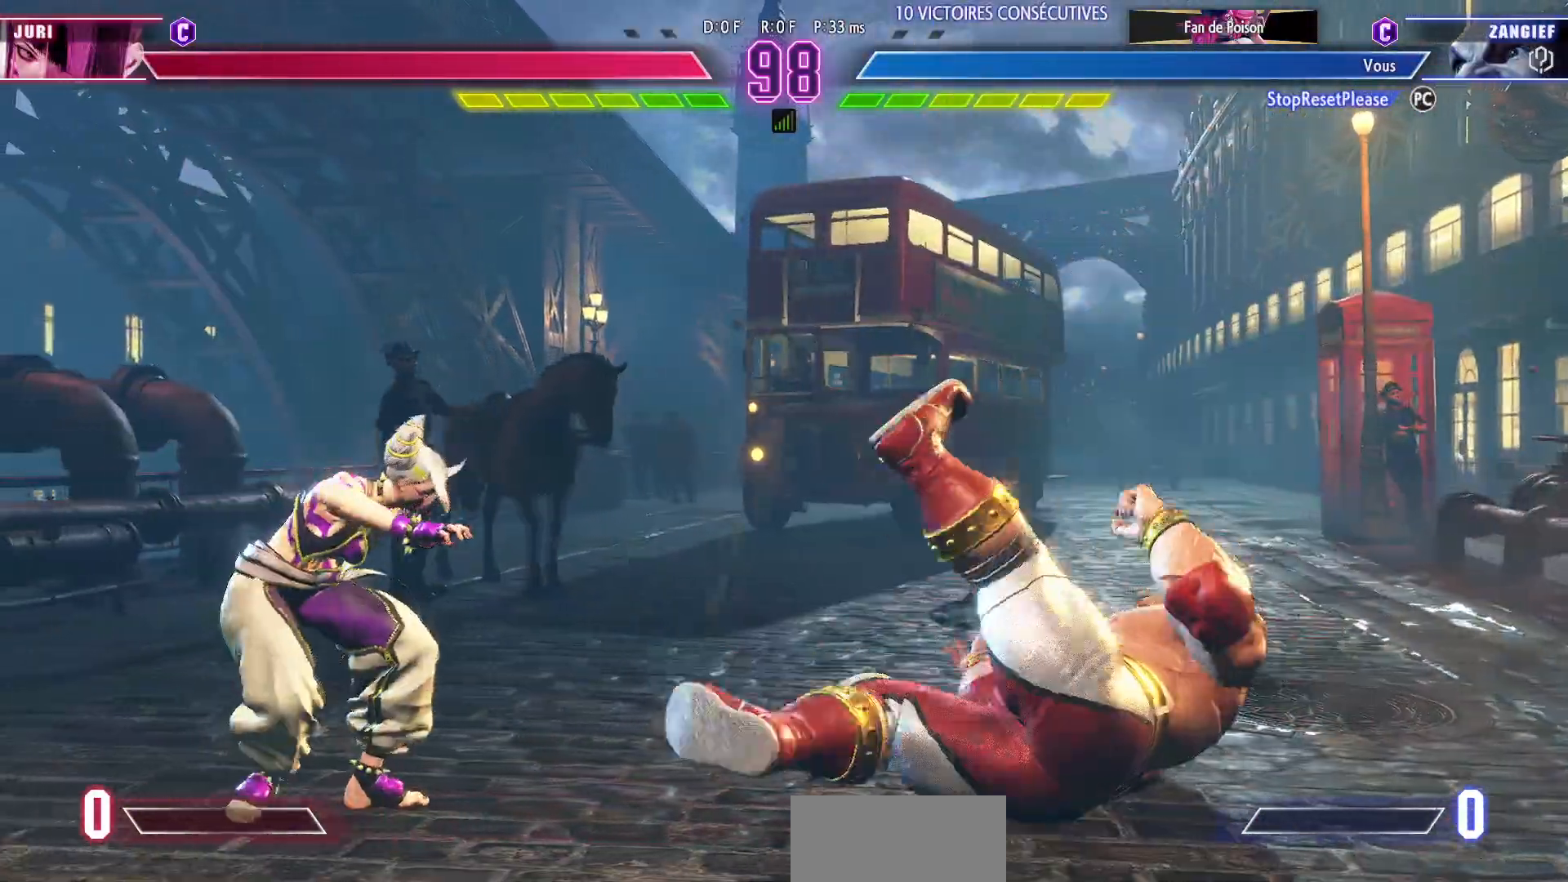
{"buttons": ["TRIANGLE"], "left_stick": "down-right", "events": [[450, "TRIANGLE", "down"]]}
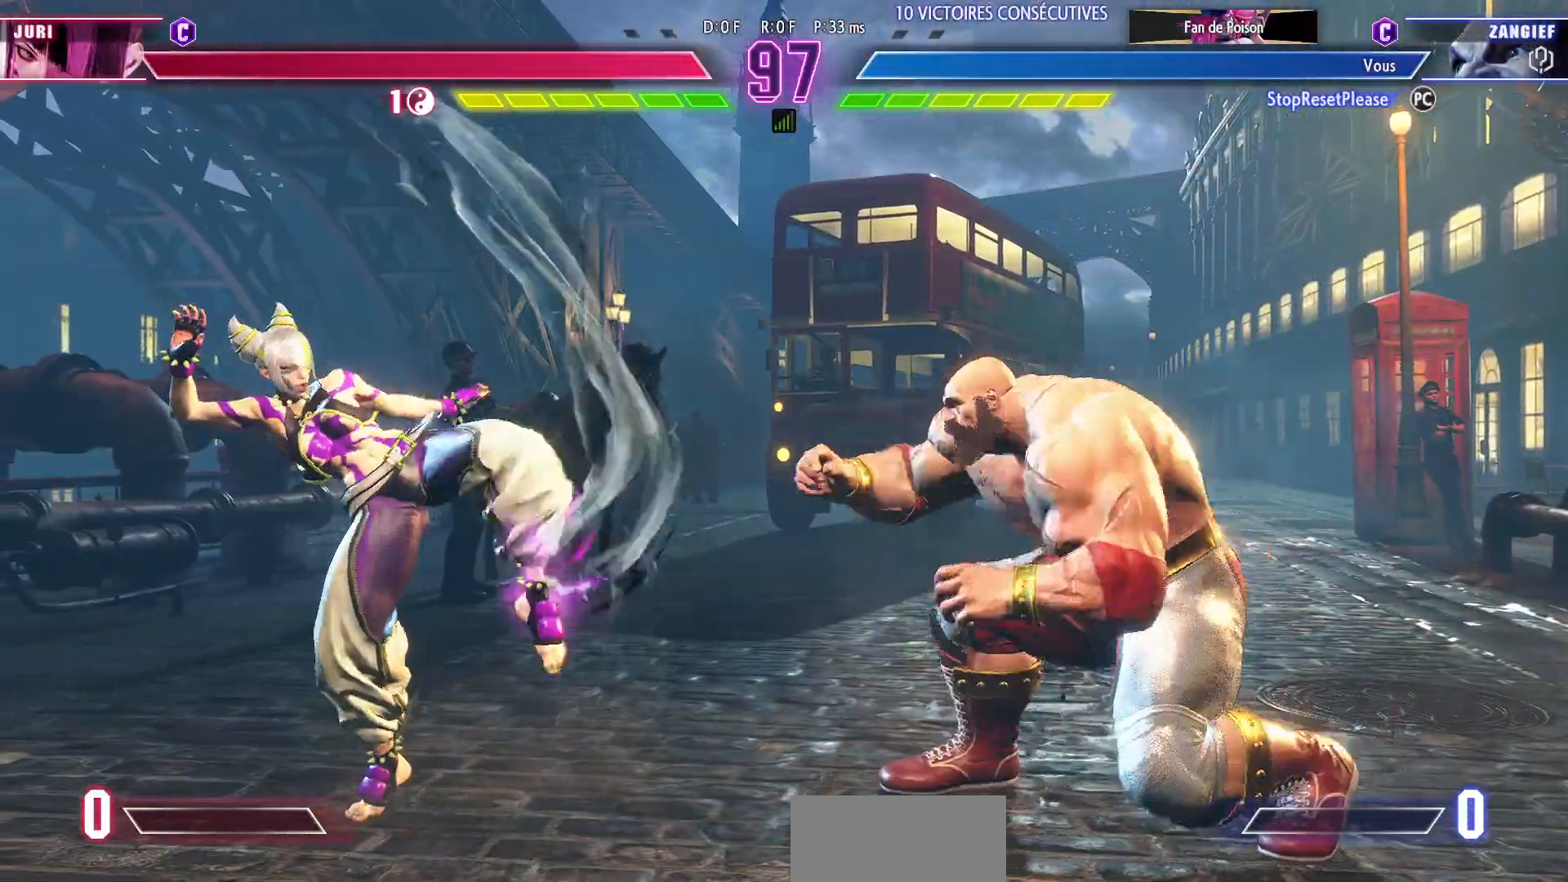
{"buttons": [], "left_stick": "right", "events": [[100, "TRIANGLE", "up"], [250, "left_stick", "right"]]}
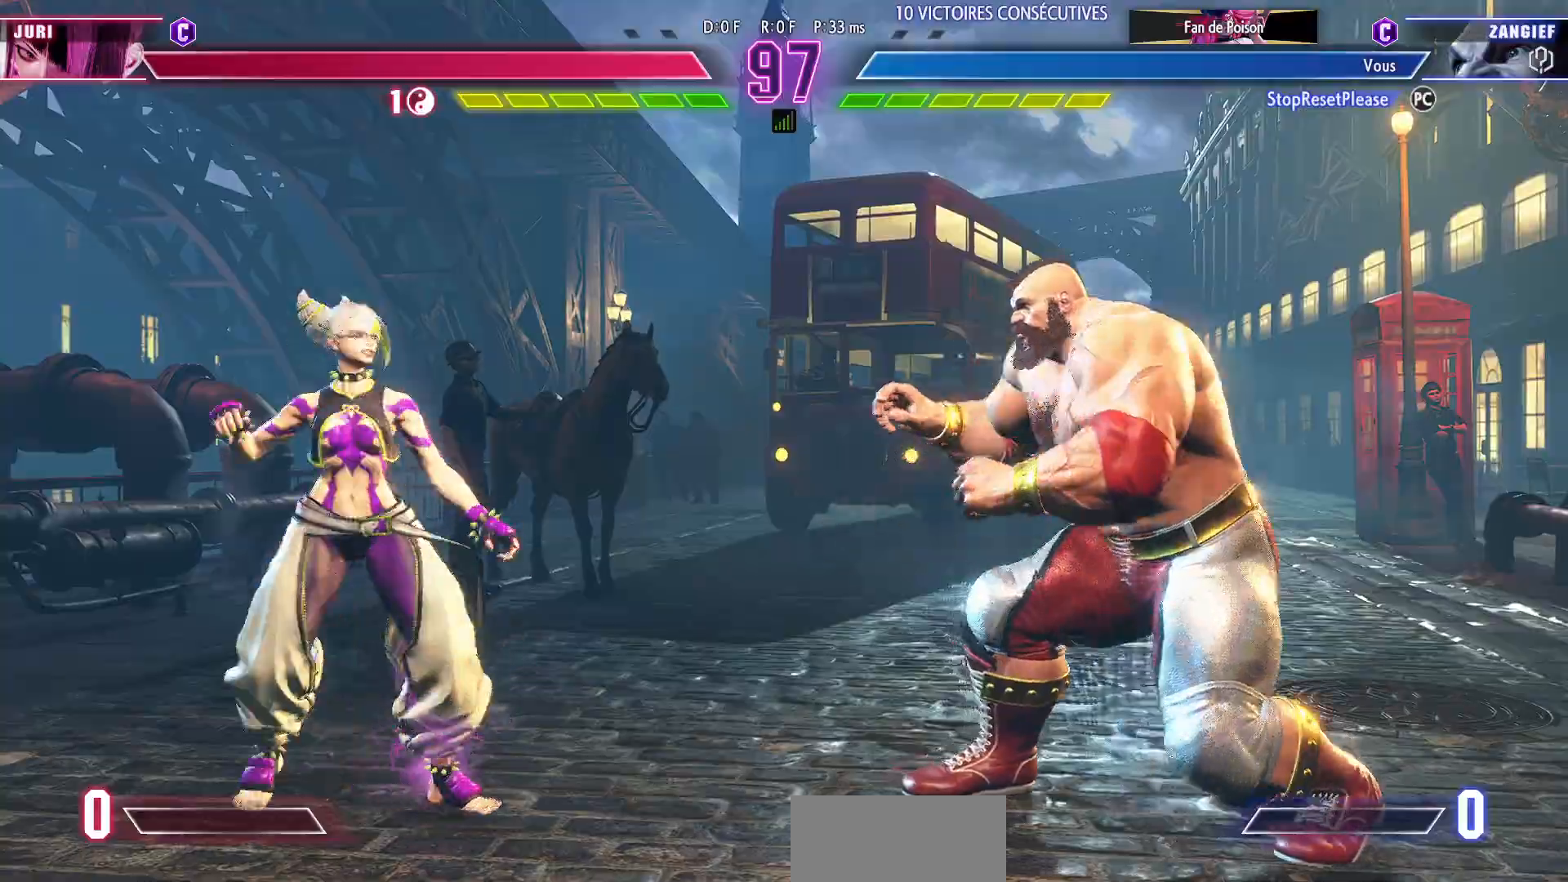
{"buttons": [], "left_stick": "left", "events": [[117, "left_stick", "down-right"], [250, "left_stick", "center"], [300, "left_stick", "left"]]}
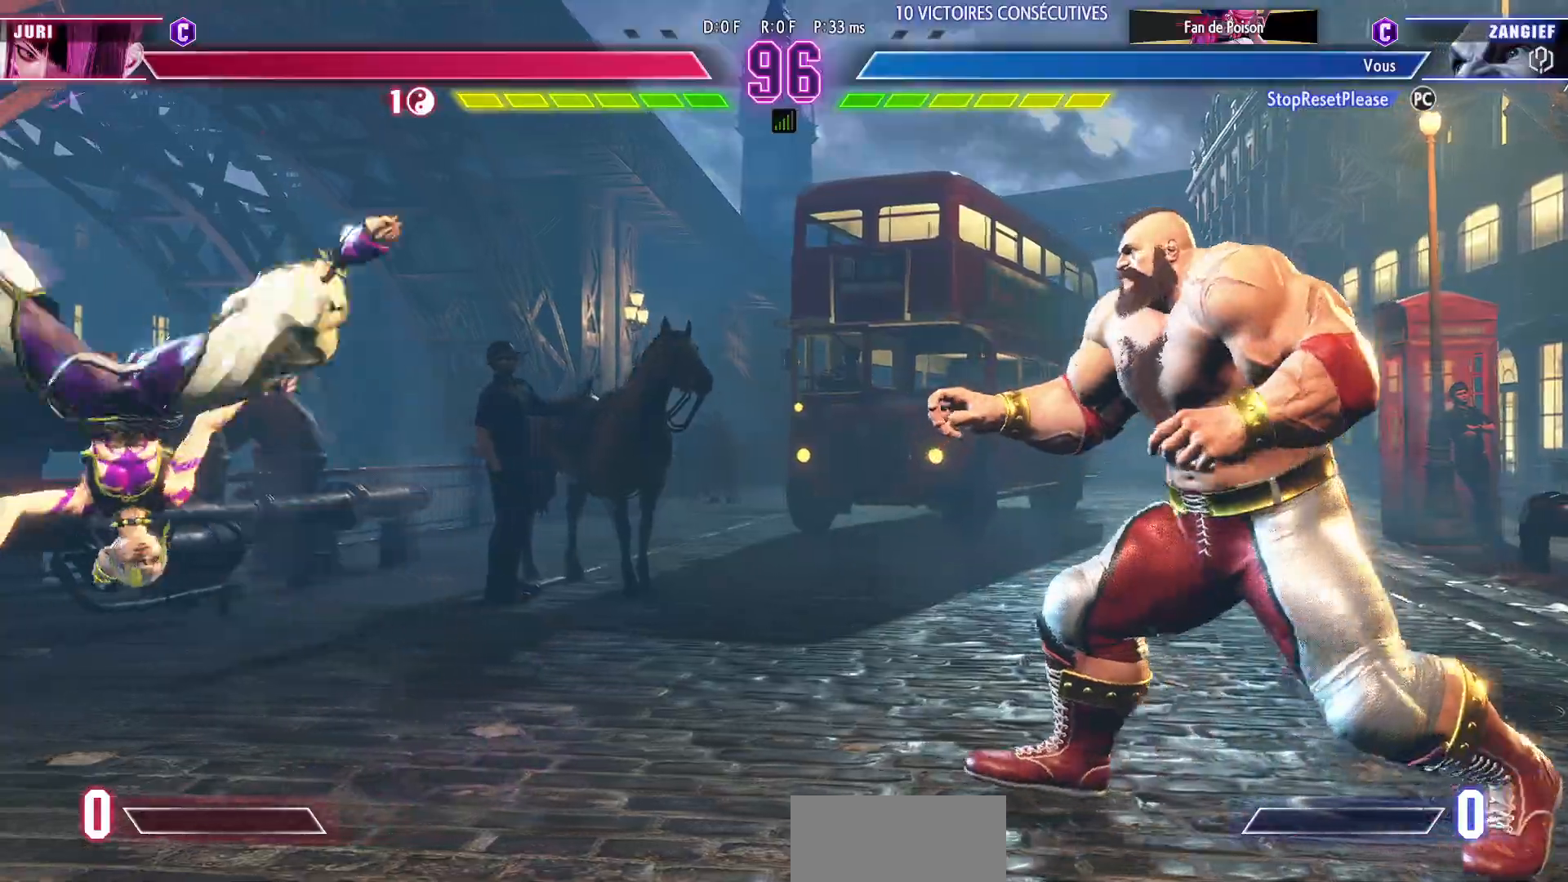
{"buttons": [], "left_stick": "left", "events": []}
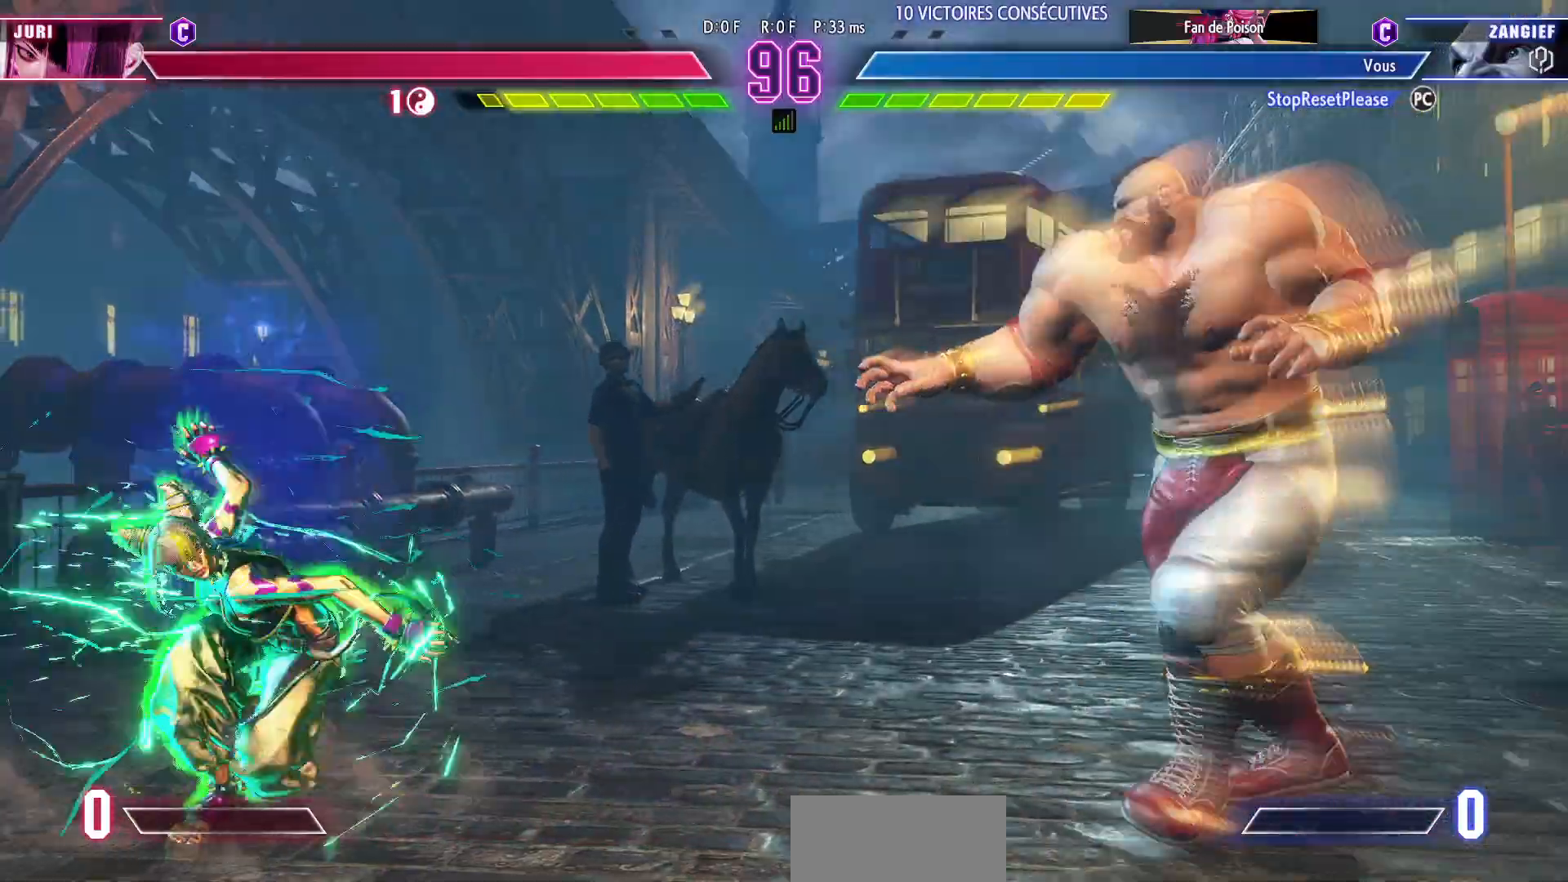
{"buttons": [], "left_stick": "down-right", "events": [[200, "left_stick", "down-right"], [217, "SQUARE", "down"], [317, "SQUARE", "up"]]}
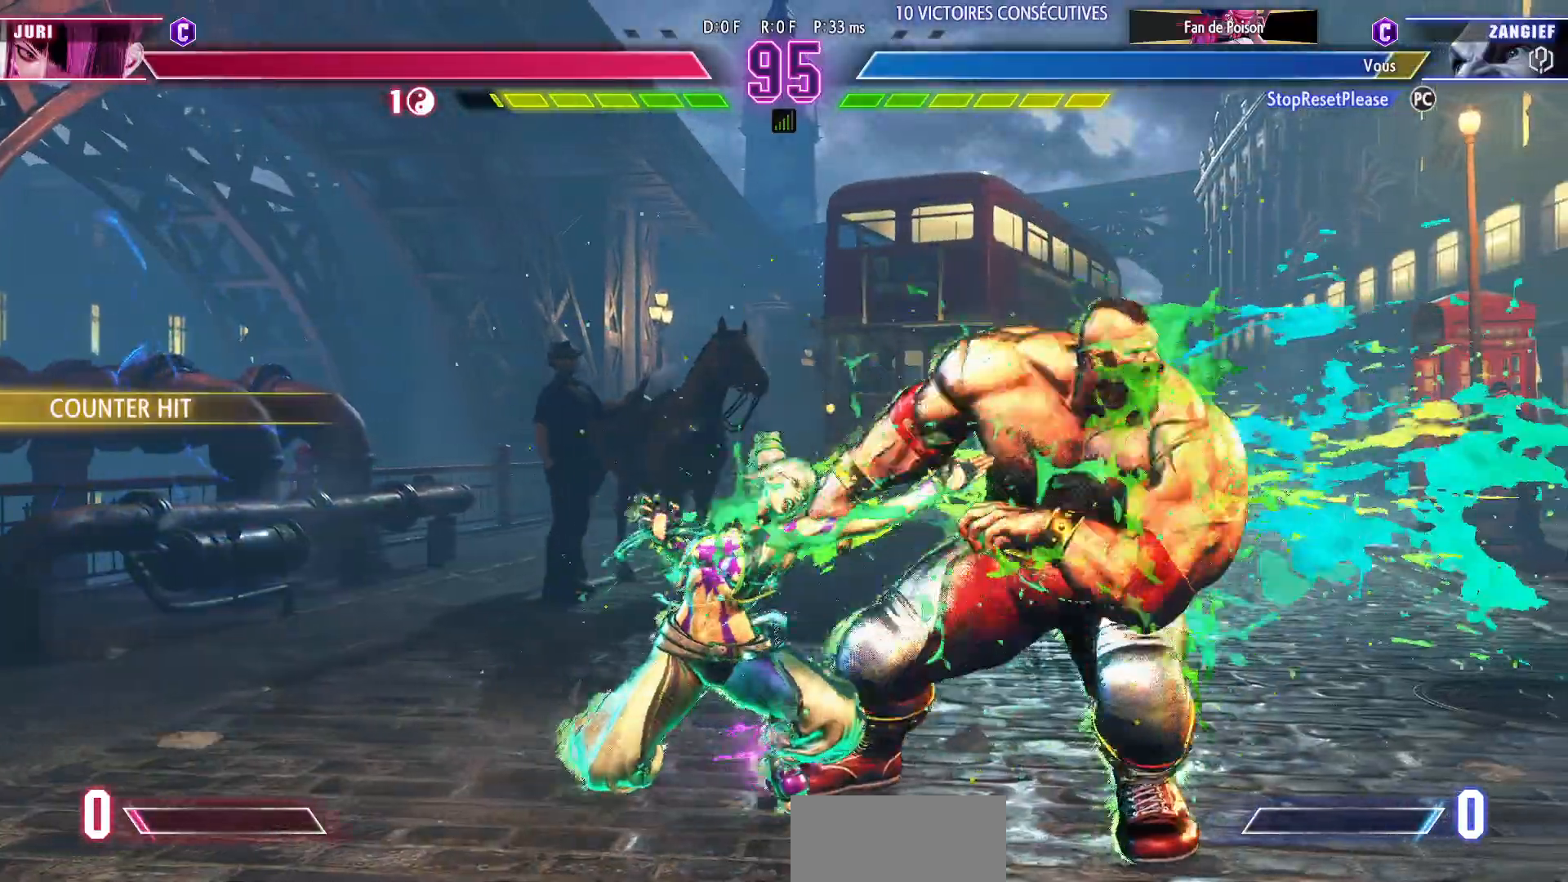
{"buttons": [], "left_stick": "down-right", "events": []}
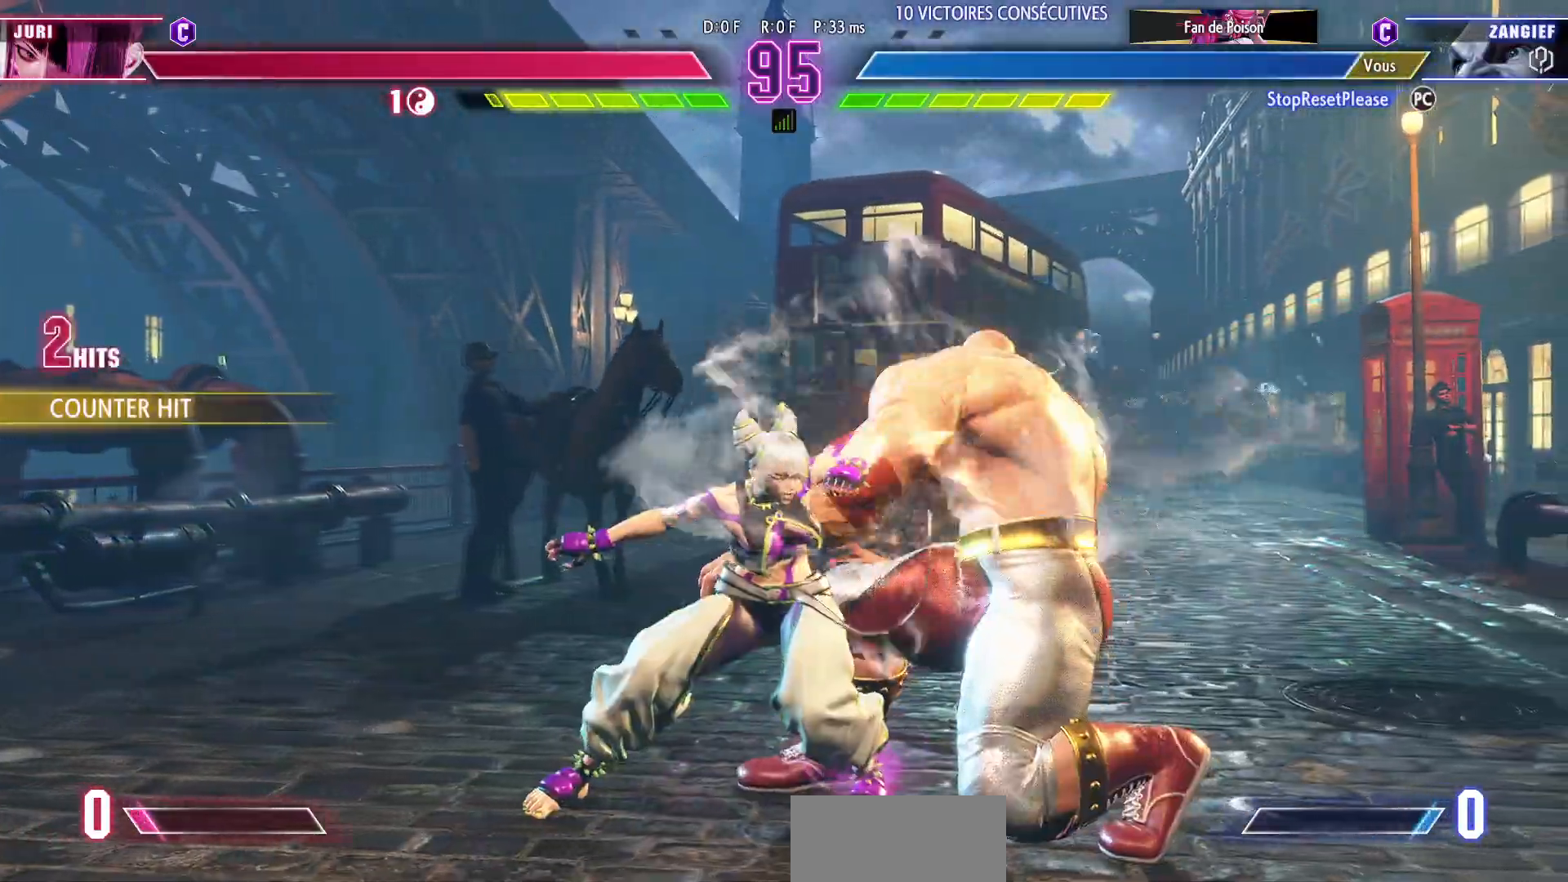
{"buttons": [], "left_stick": "down-right", "events": []}
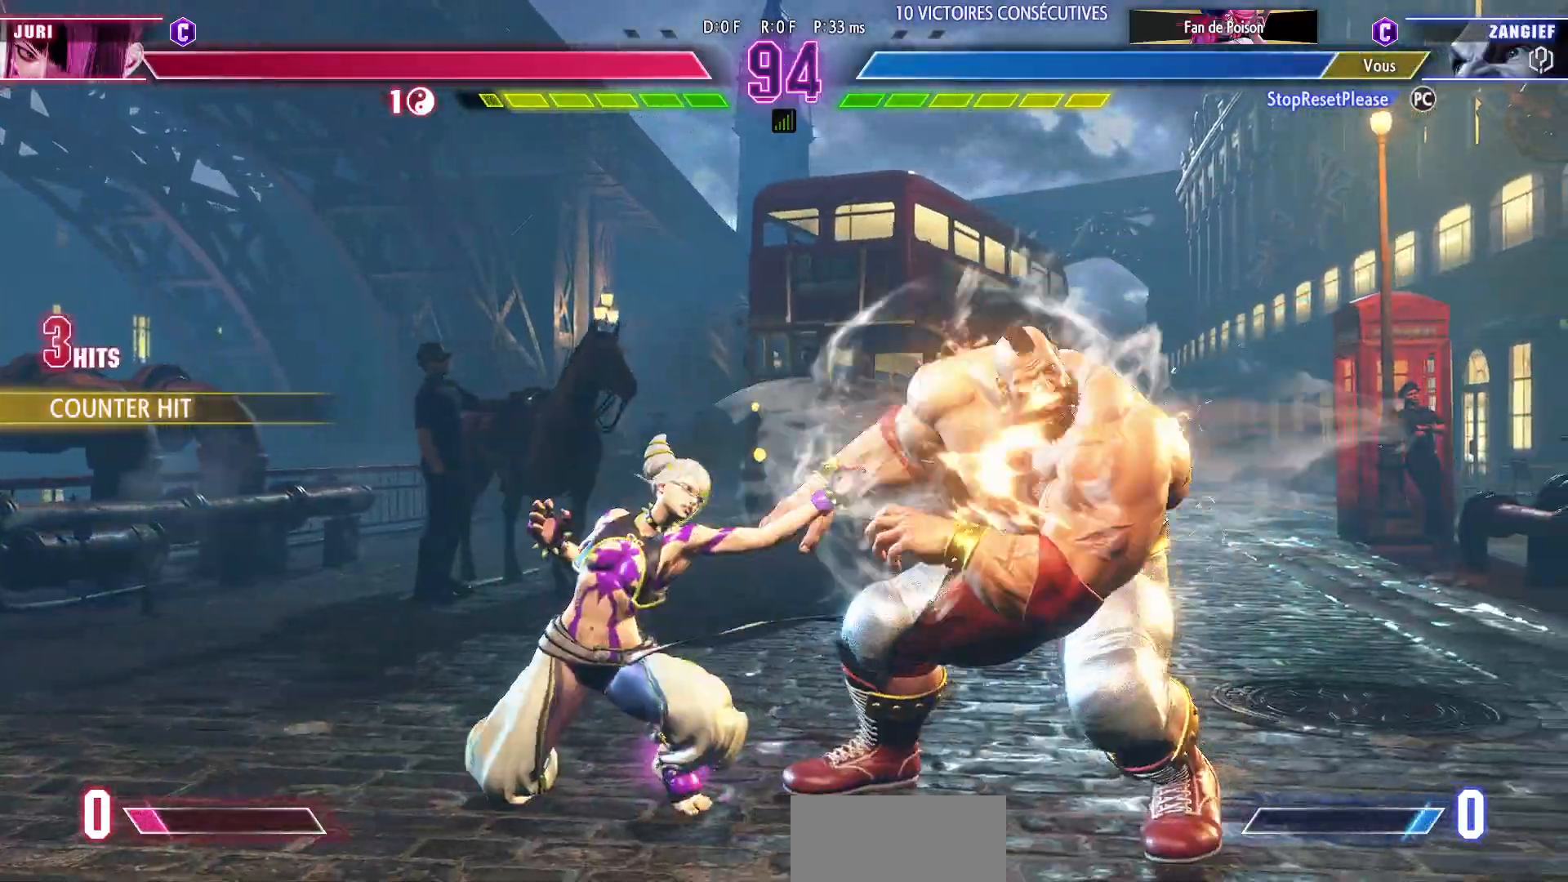
{"buttons": [], "left_stick": "down-right", "events": []}
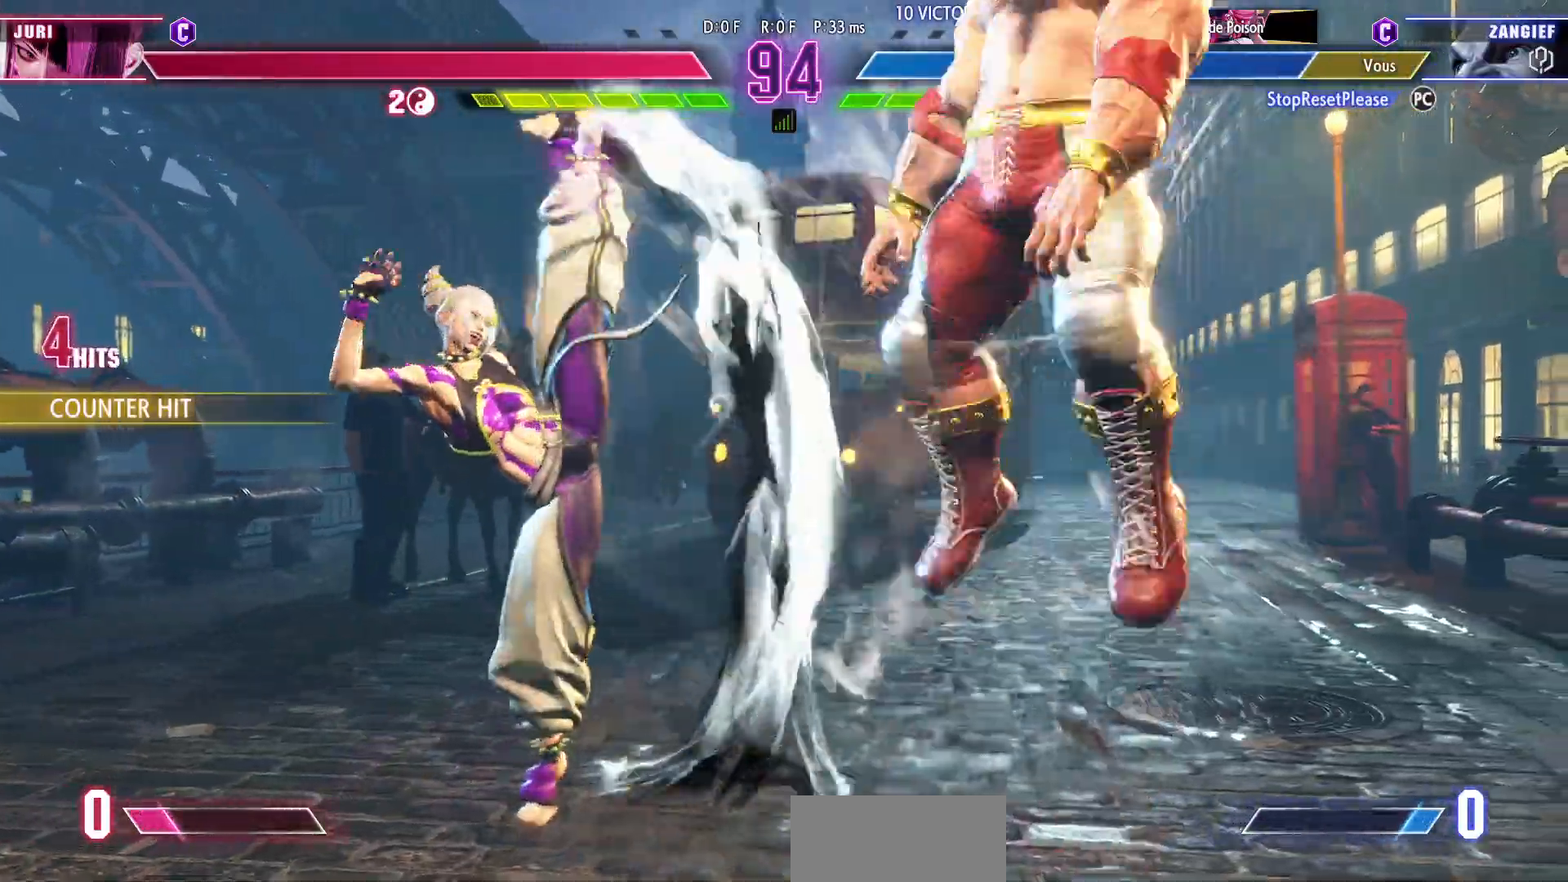
{"buttons": ["CIRCLE", "R2"], "left_stick": "right", "events": [[117, "R1", "down"], [117, "SQUARE", "down"], [117, "TRIANGLE", "down"], [183, "R1", "up"], [183, "SQUARE", "up"], [183, "TRIANGLE", "up"], [283, "left_stick", "right"], [333, "CIRCLE", "down"], [333, "R2", "down"]]}
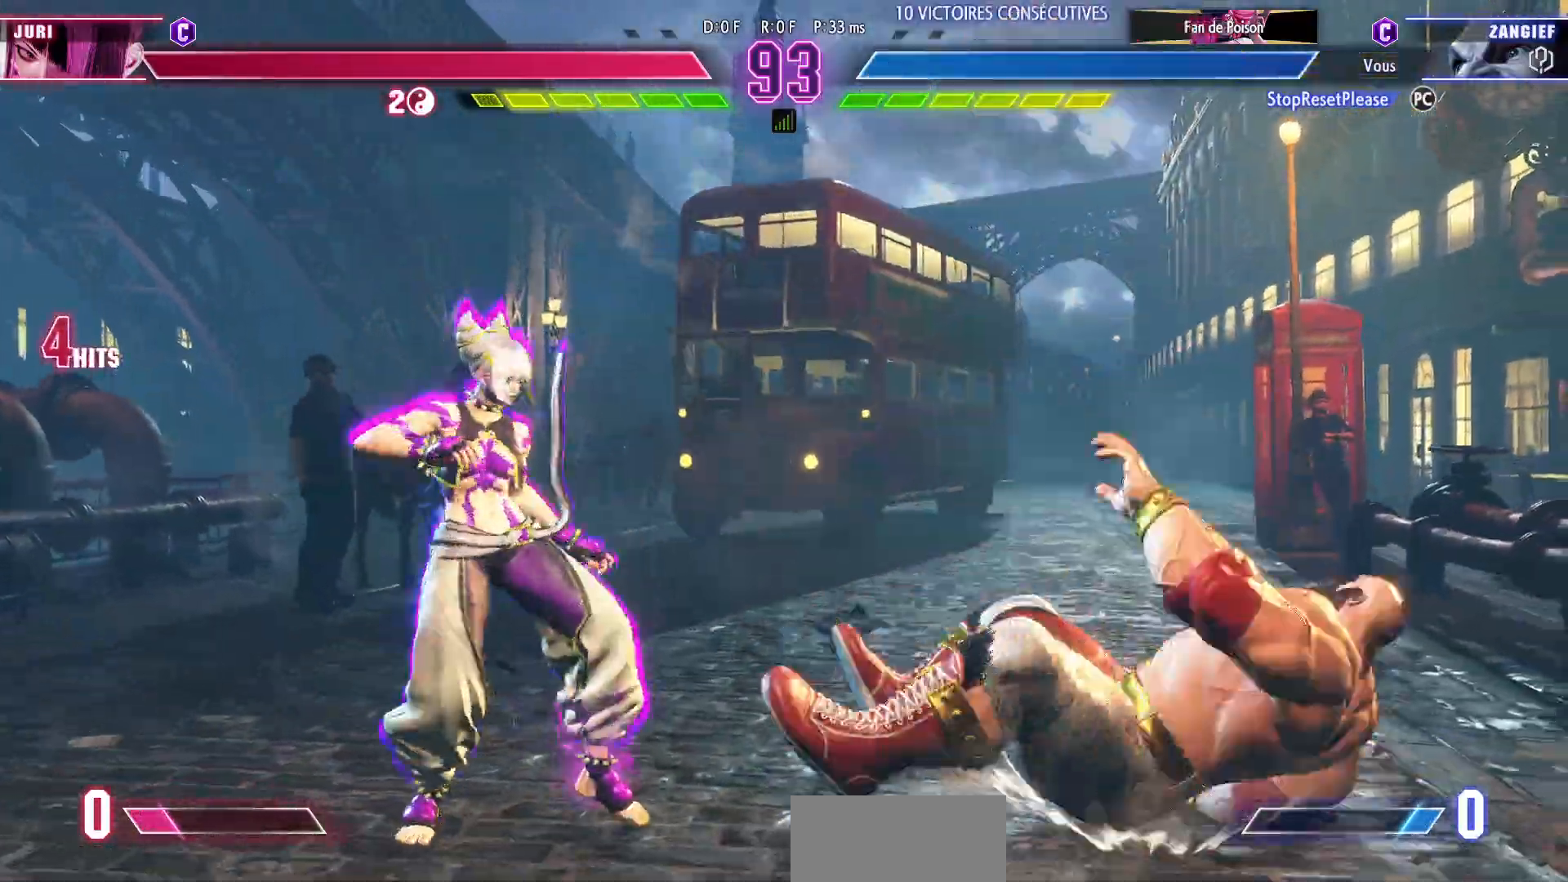
{"buttons": [], "left_stick": "right", "events": [[33, "CIRCLE", "up"], [33, "R2", "up"]]}
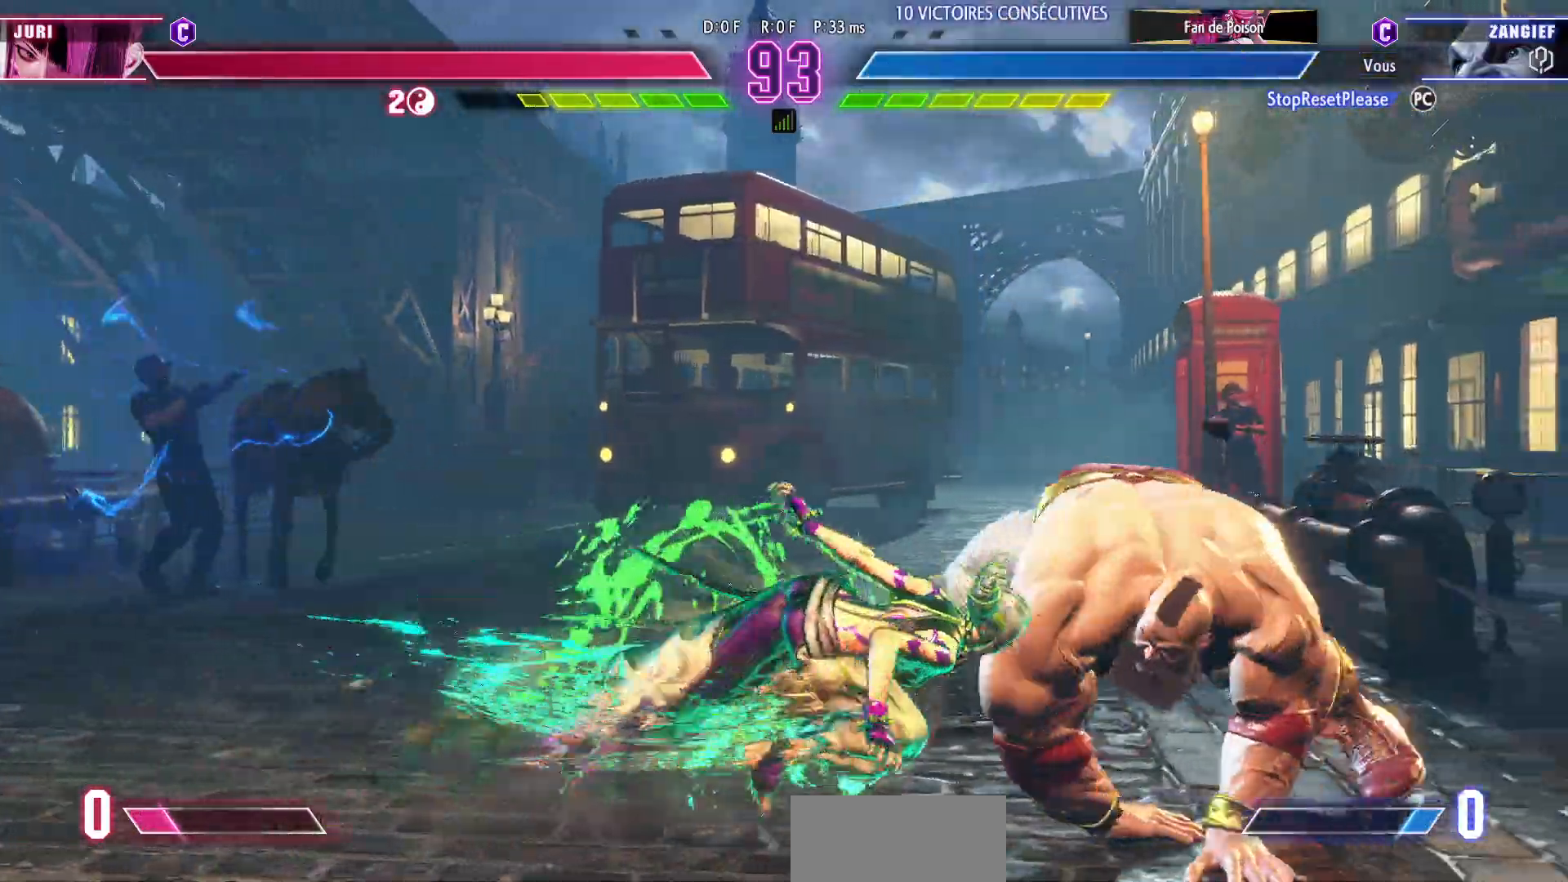
{"buttons": [], "left_stick": "right", "events": []}
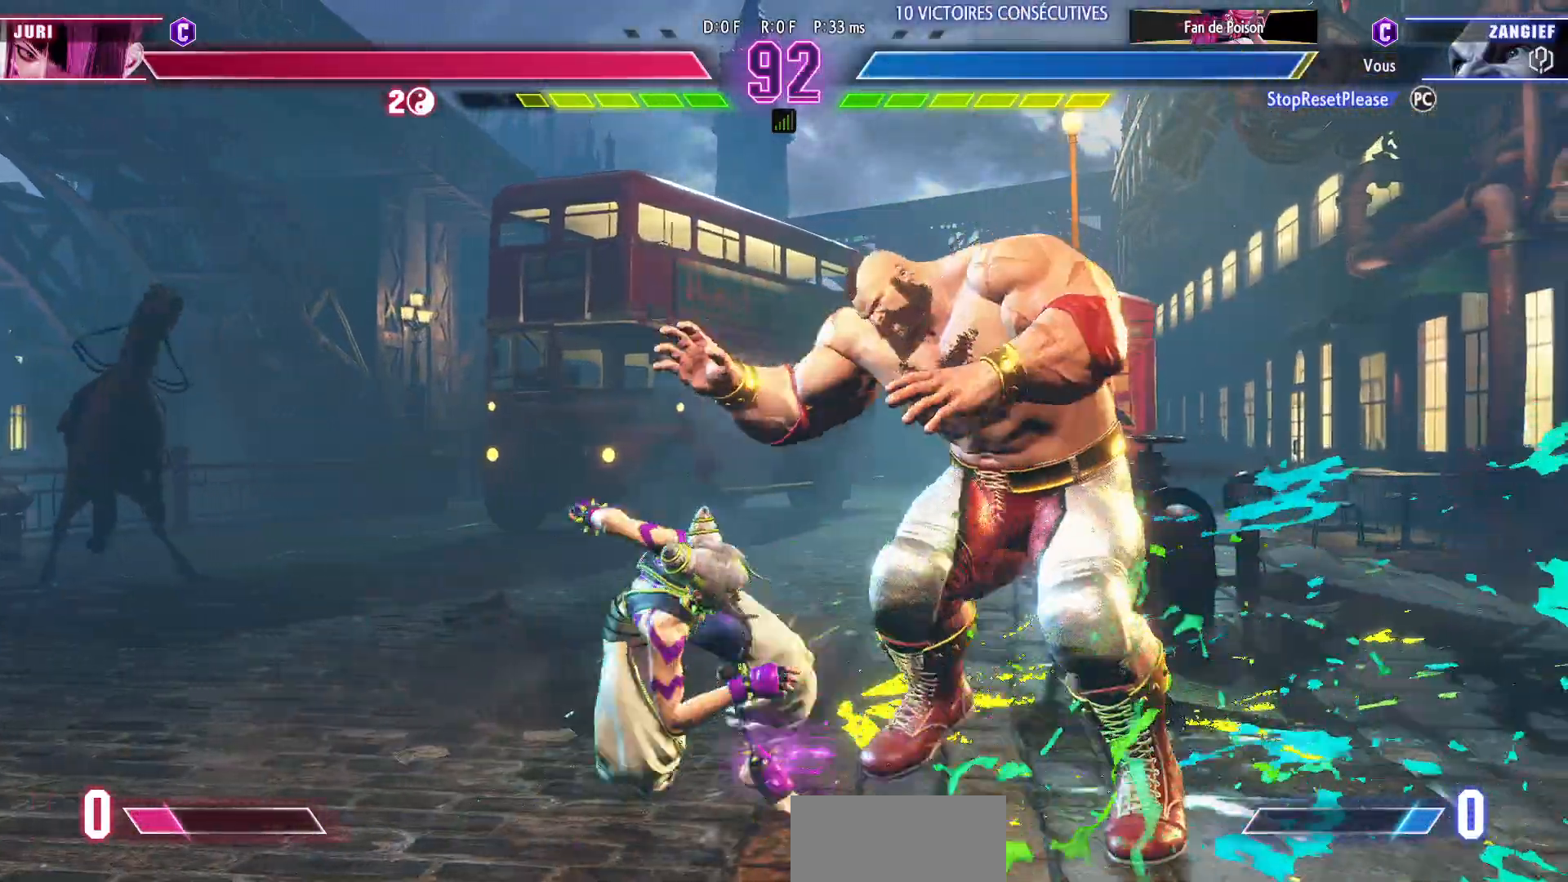
{"buttons": [], "left_stick": "down-right", "events": [[33, "left_stick", "down-right"]]}
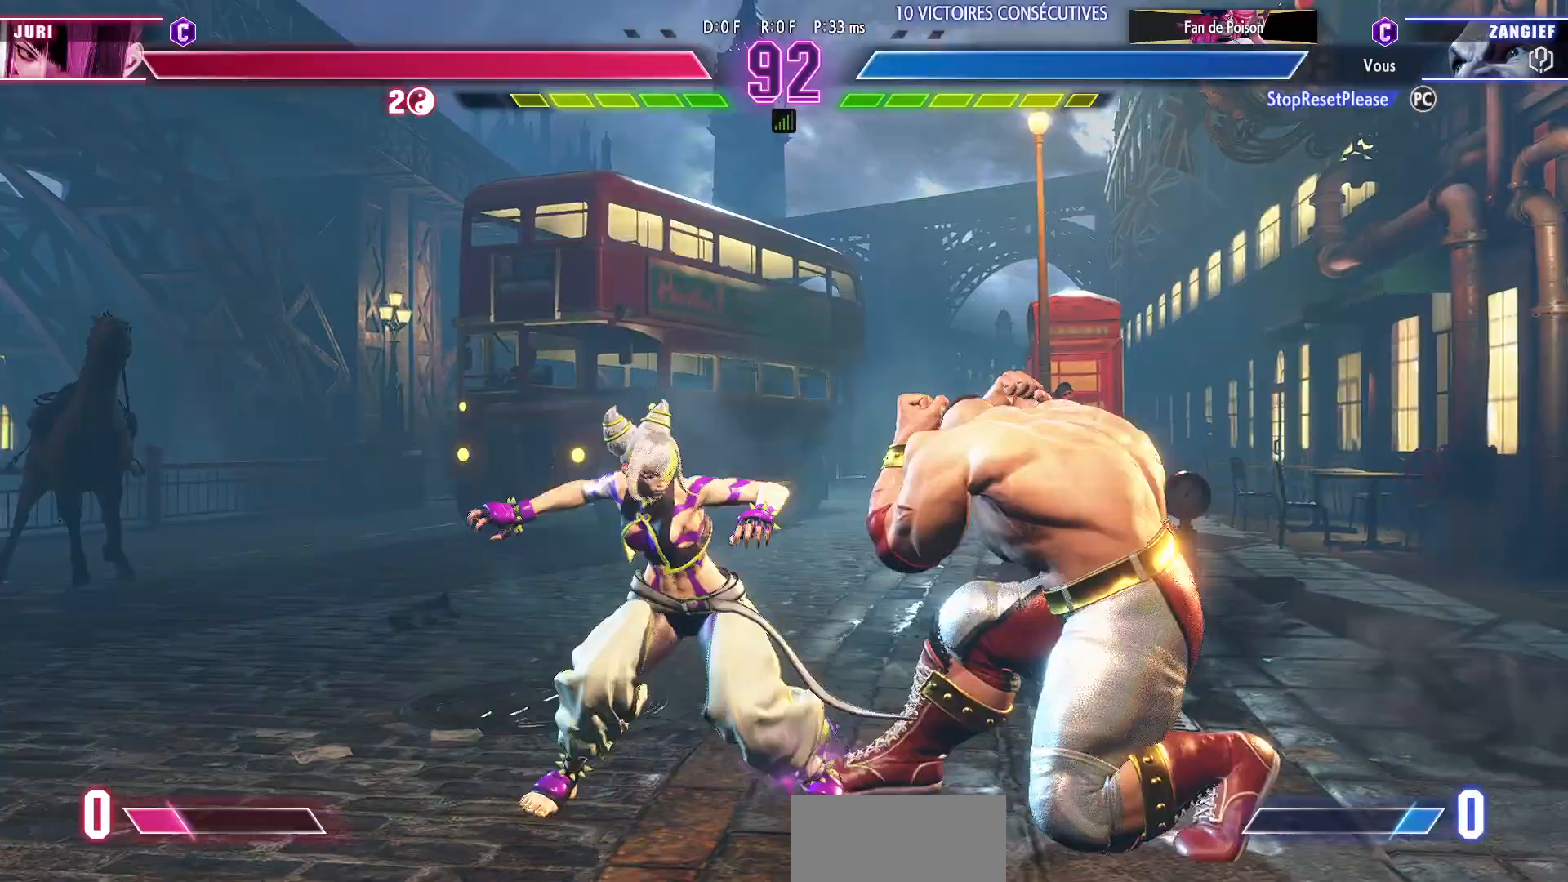
{"buttons": ["TRIANGLE"], "left_stick": "center", "events": [[333, "left_stick", "center"], [367, "TRIANGLE", "down"], [433, "TRIANGLE", "up"], [483, "TRIANGLE", "down"]]}
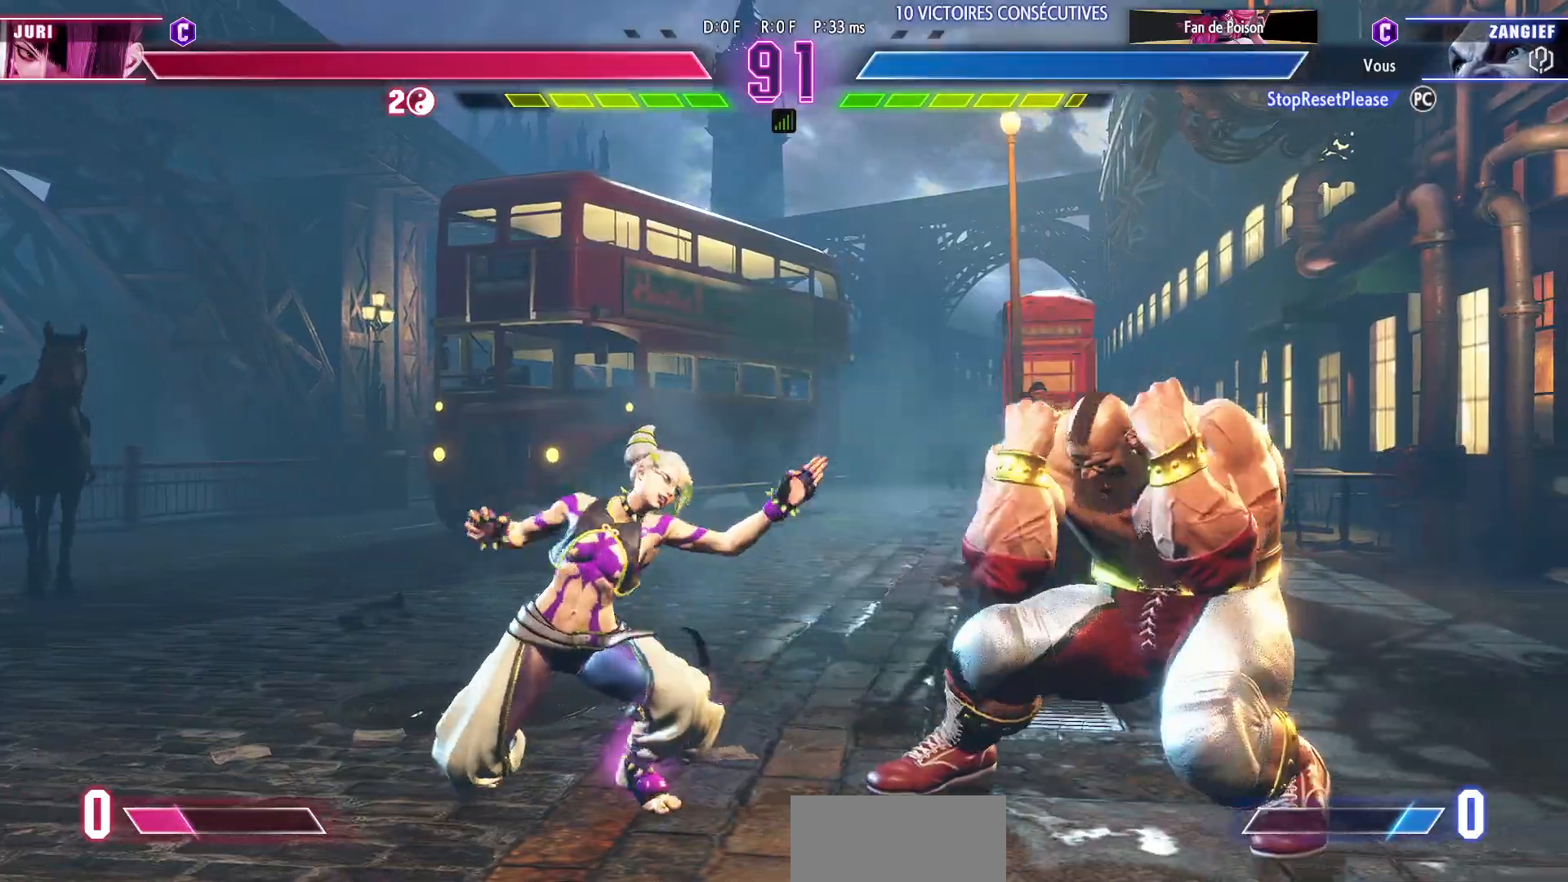
{"buttons": [], "left_stick": "center", "events": [[50, "TRIANGLE", "up"], [117, "TRIANGLE", "down"], [183, "TRIANGLE", "up"]]}
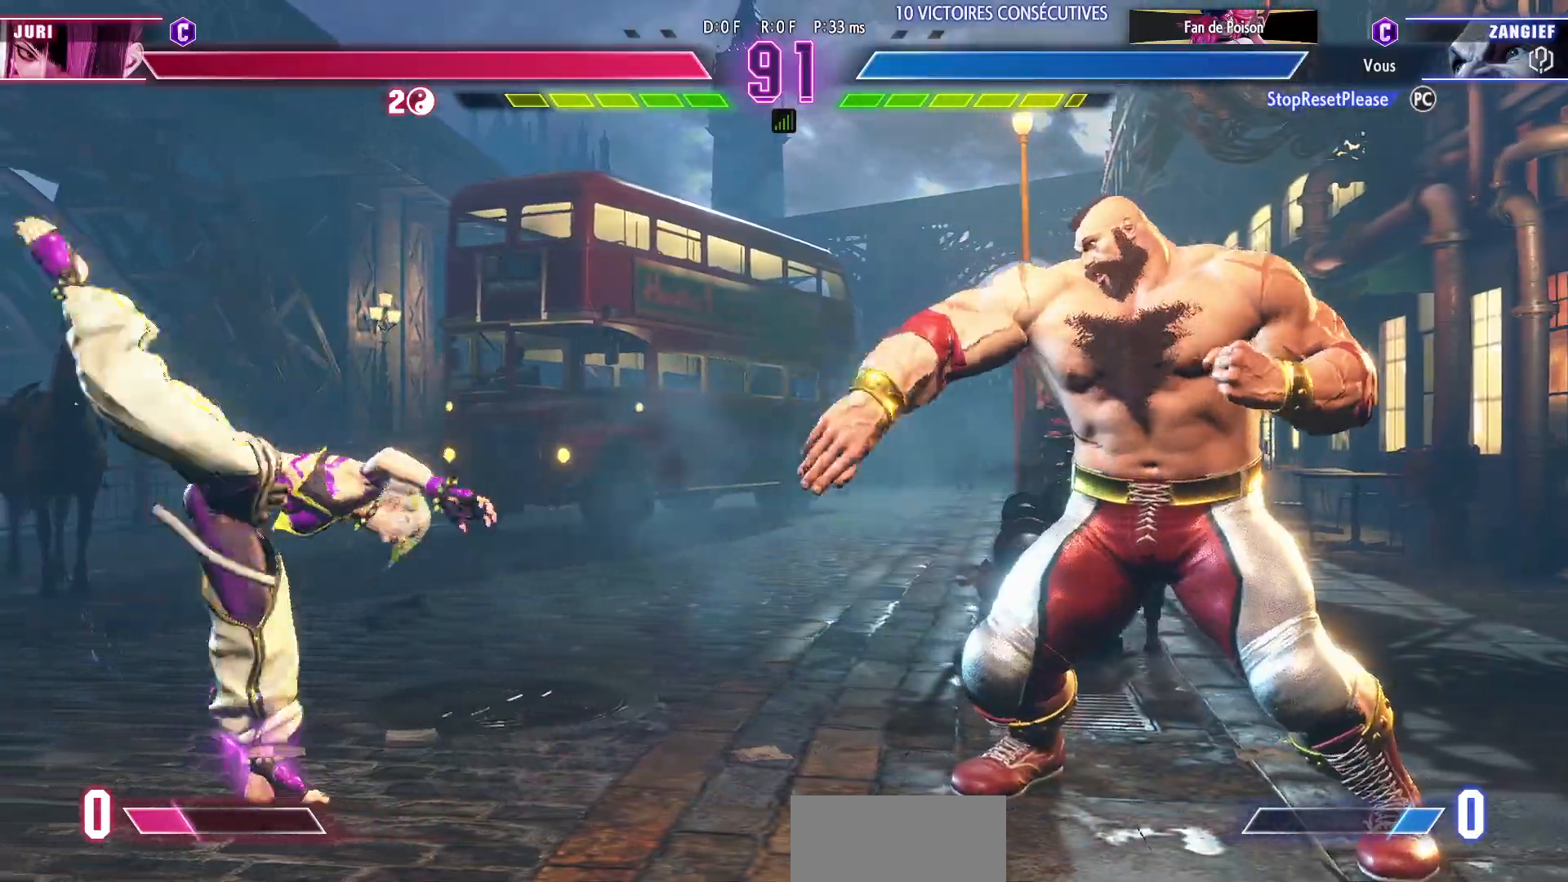
{"buttons": [], "left_stick": "left", "events": [[100, "left_stick", "left"]]}
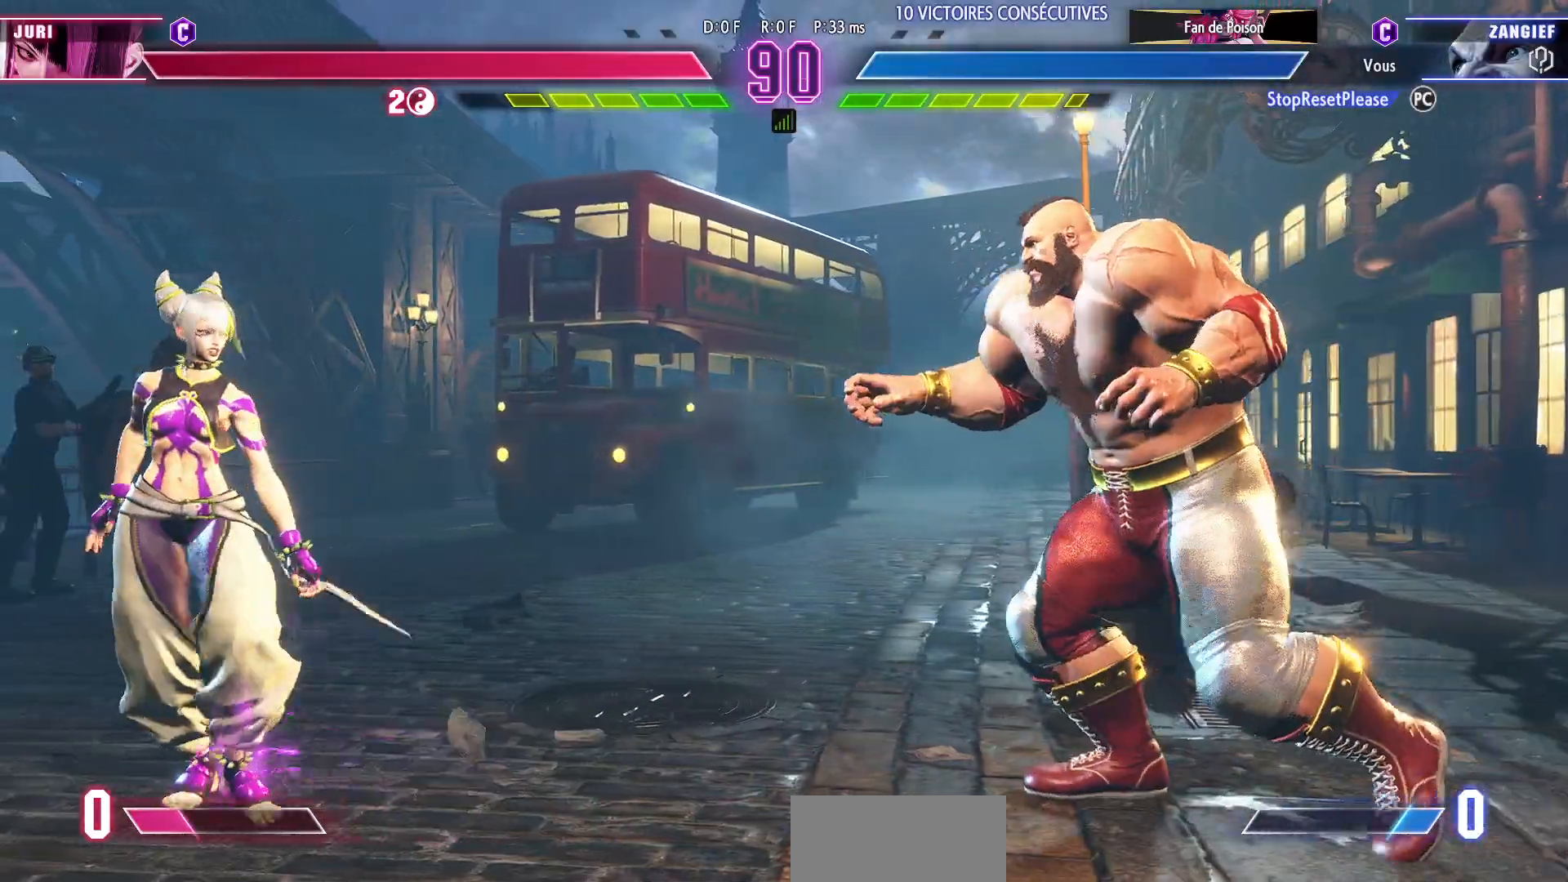
{"buttons": [], "left_stick": "down-right", "events": [[217, "left_stick", "center"], [267, "left_stick", "down-right"], [367, "SQUARE", "down"], [433, "SQUARE", "up"]]}
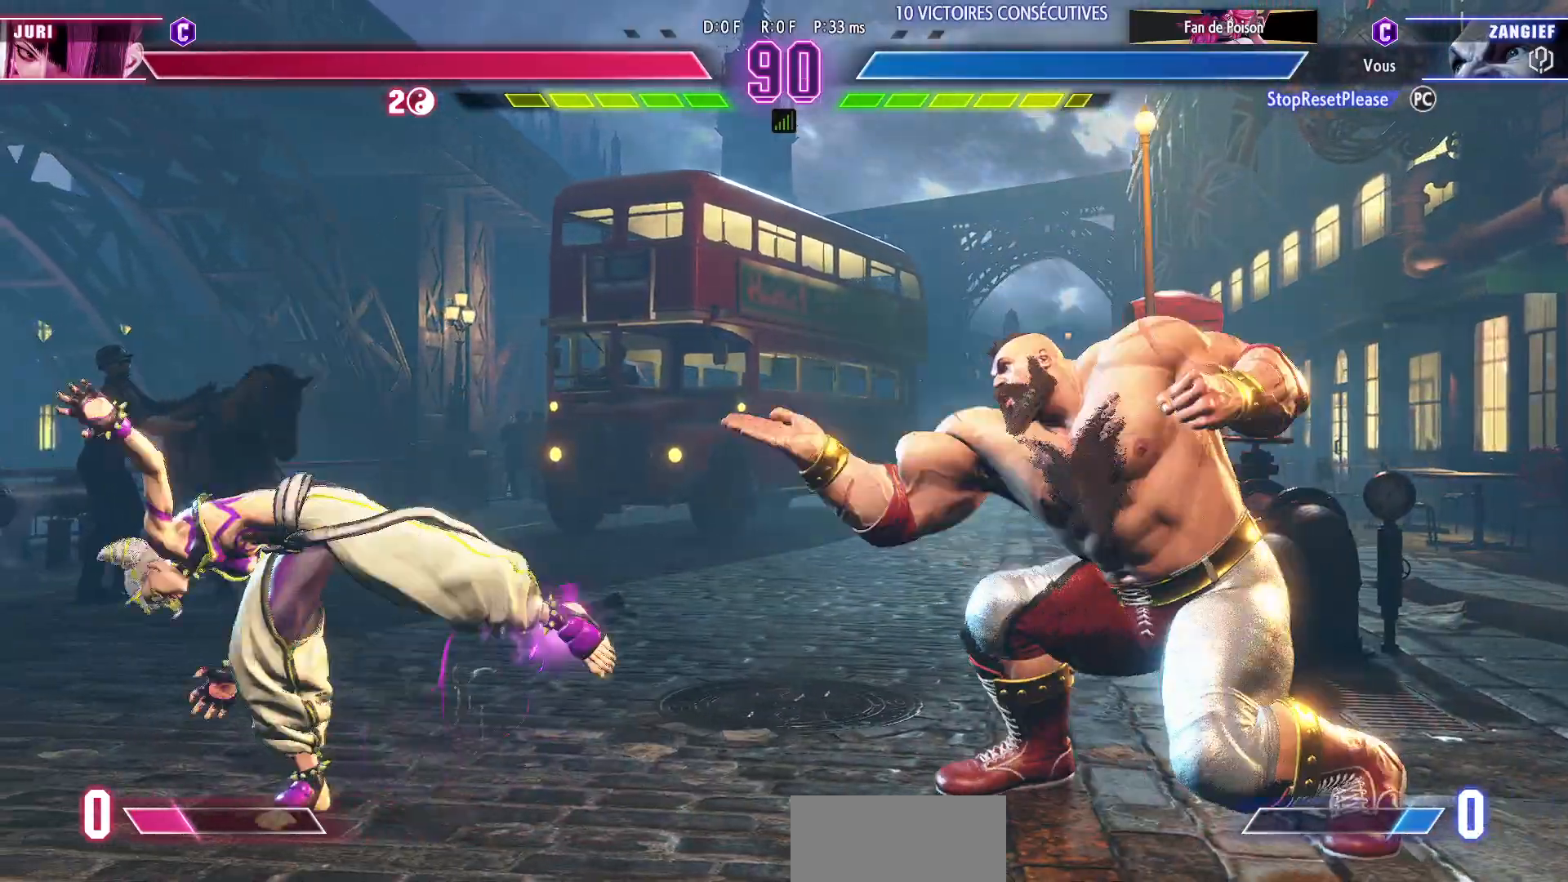
{"buttons": [], "left_stick": "left", "events": [[333, "left_stick", "left"]]}
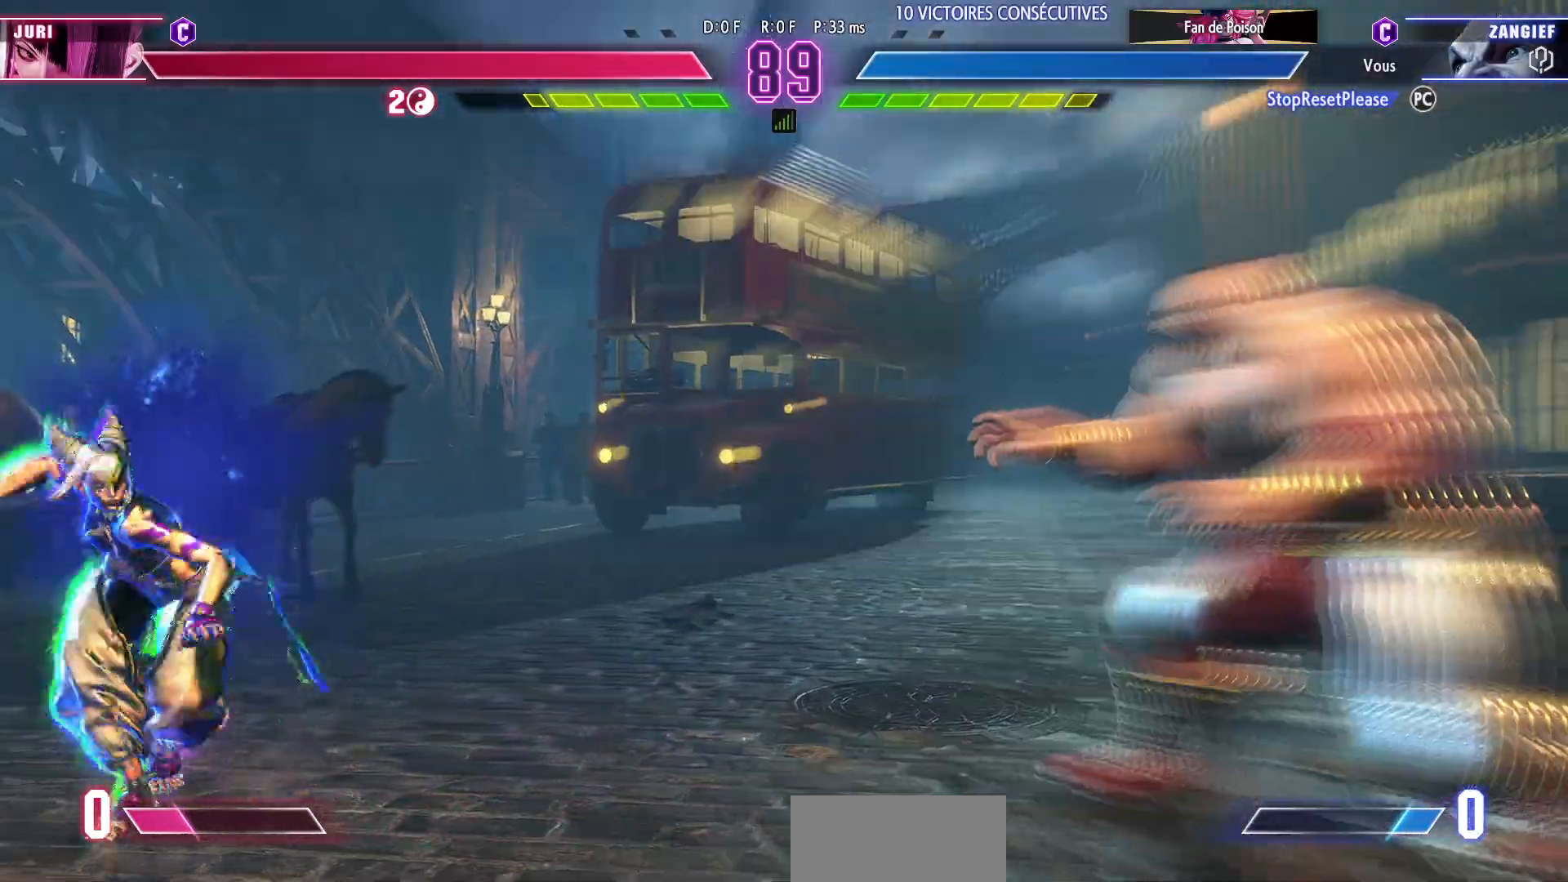
{"buttons": [], "left_stick": "down-right", "events": [[300, "left_stick", "down-right"], [383, "SQUARE", "down"], [400, "SQUARE", "up"]]}
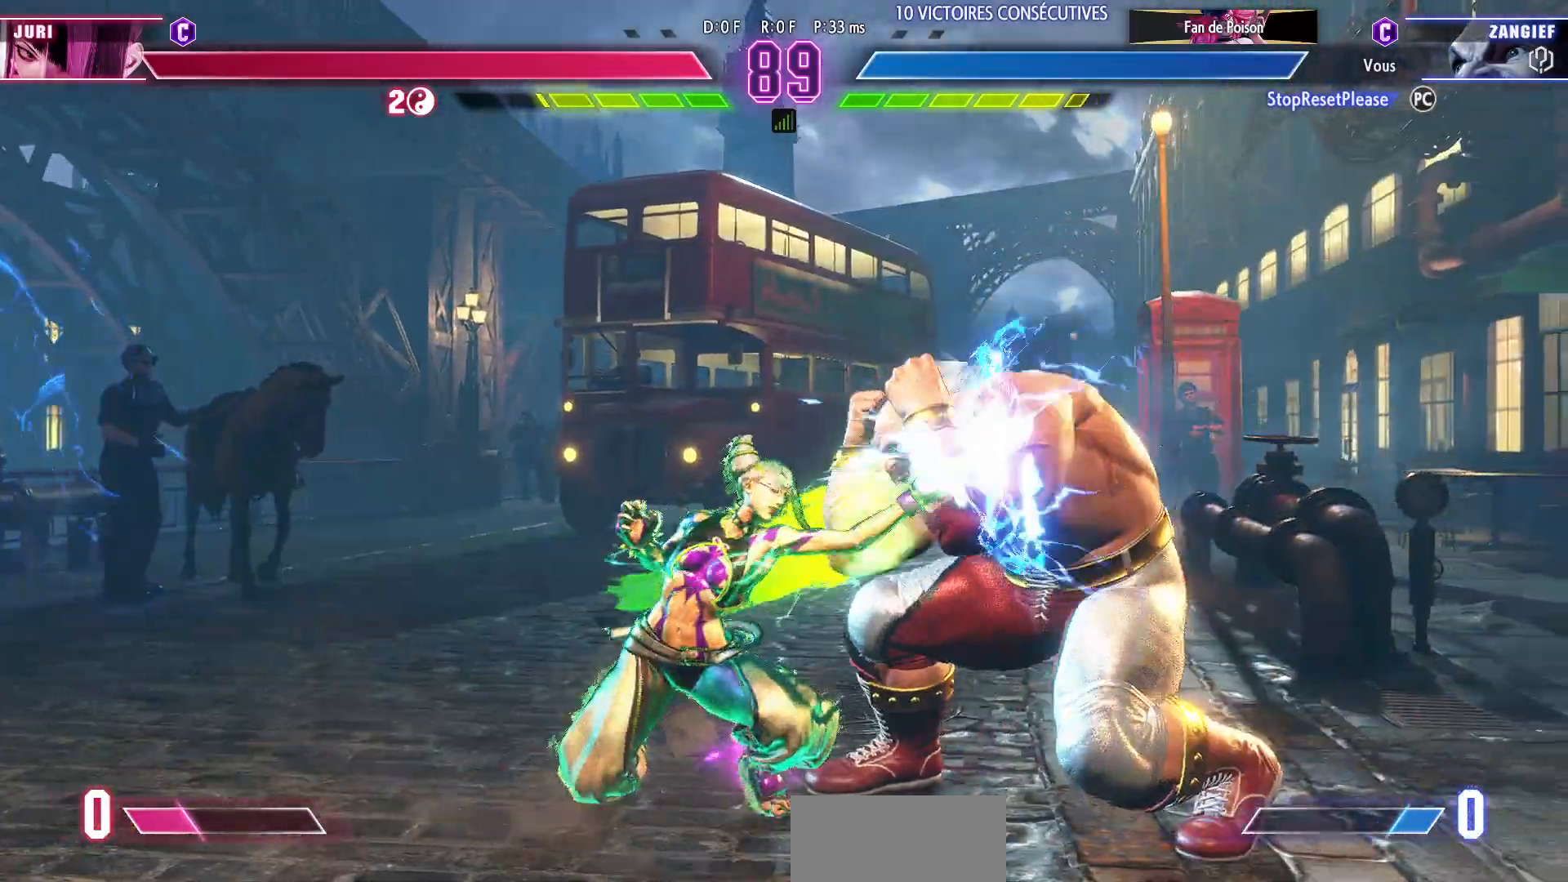
{"buttons": [], "left_stick": "right", "events": [[233, "left_stick", "right"]]}
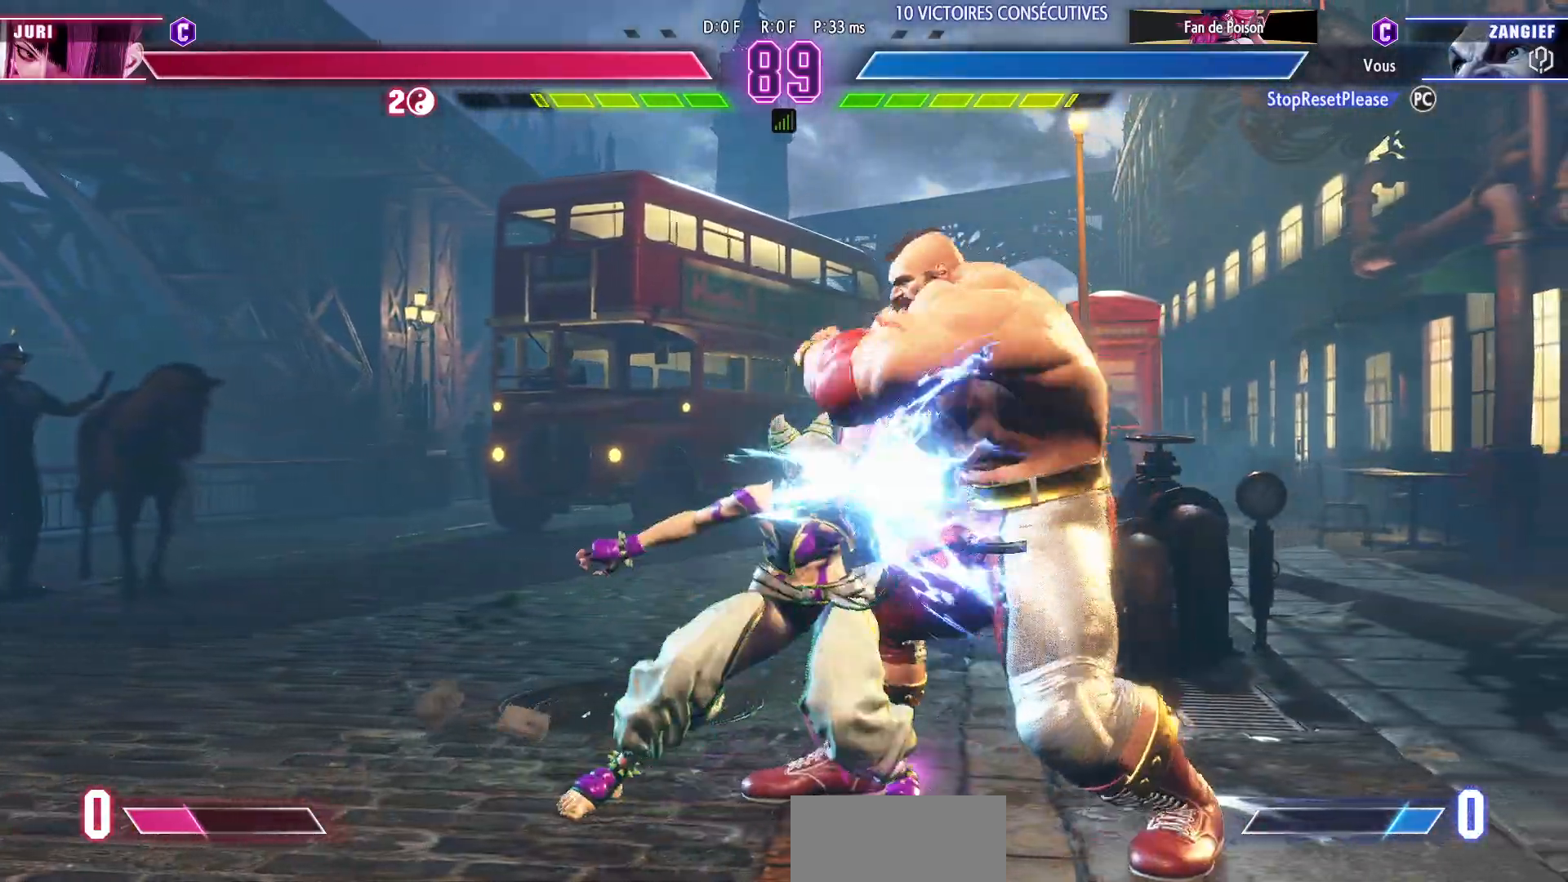
{"buttons": [], "left_stick": "center", "events": [[267, "left_stick", "center"]]}
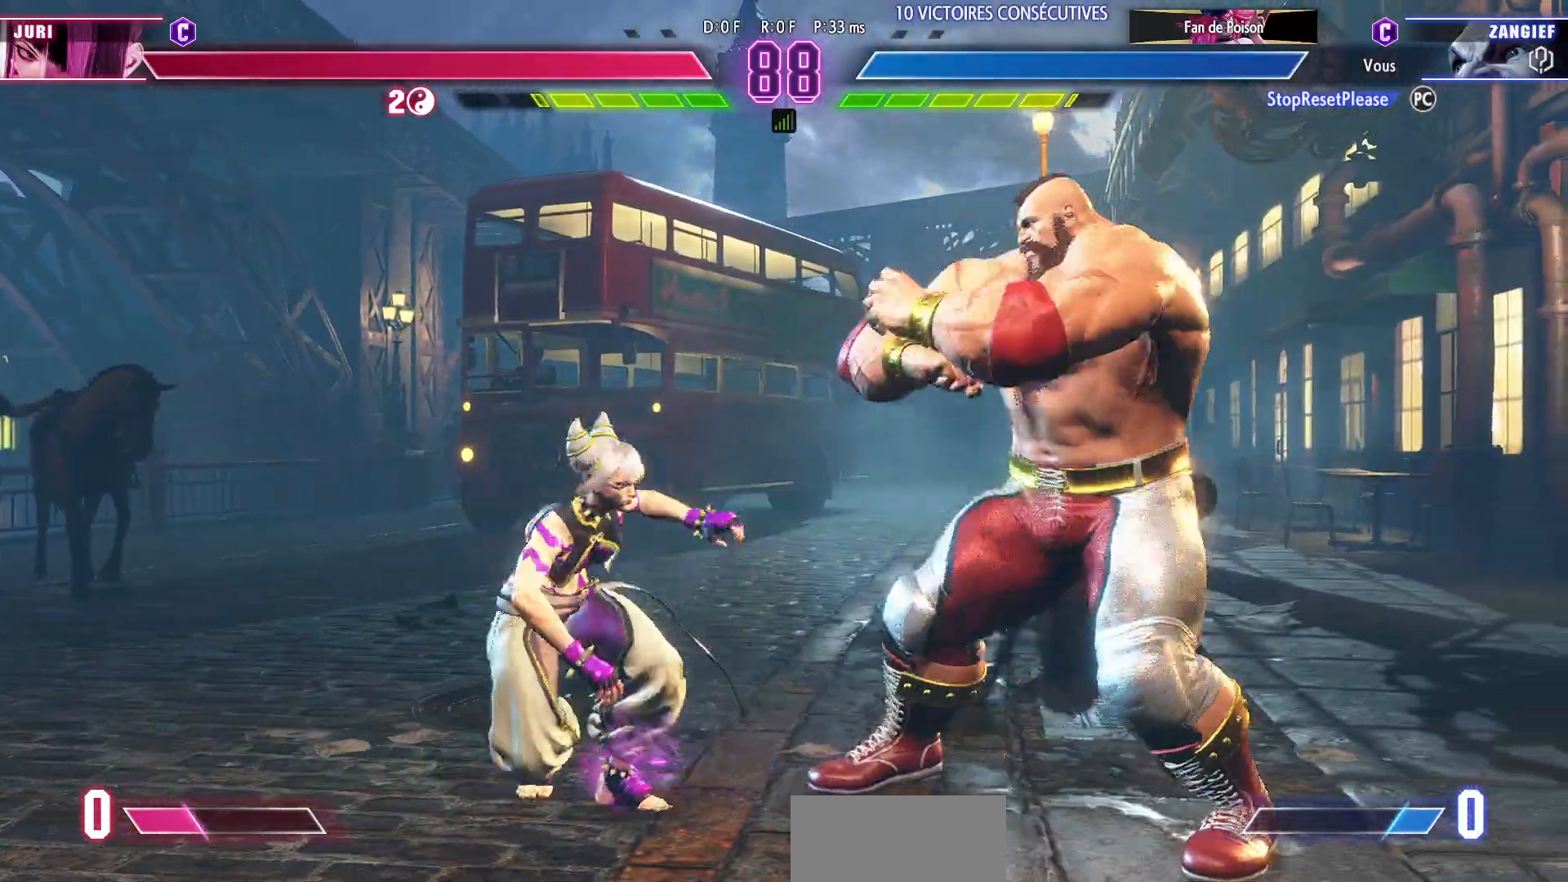
{"buttons": [], "left_stick": "center", "events": [[33, "TRIANGLE", "down"], [117, "TRIANGLE", "up"], [250, "TRIANGLE", "down"], [333, "TRIANGLE", "up"]]}